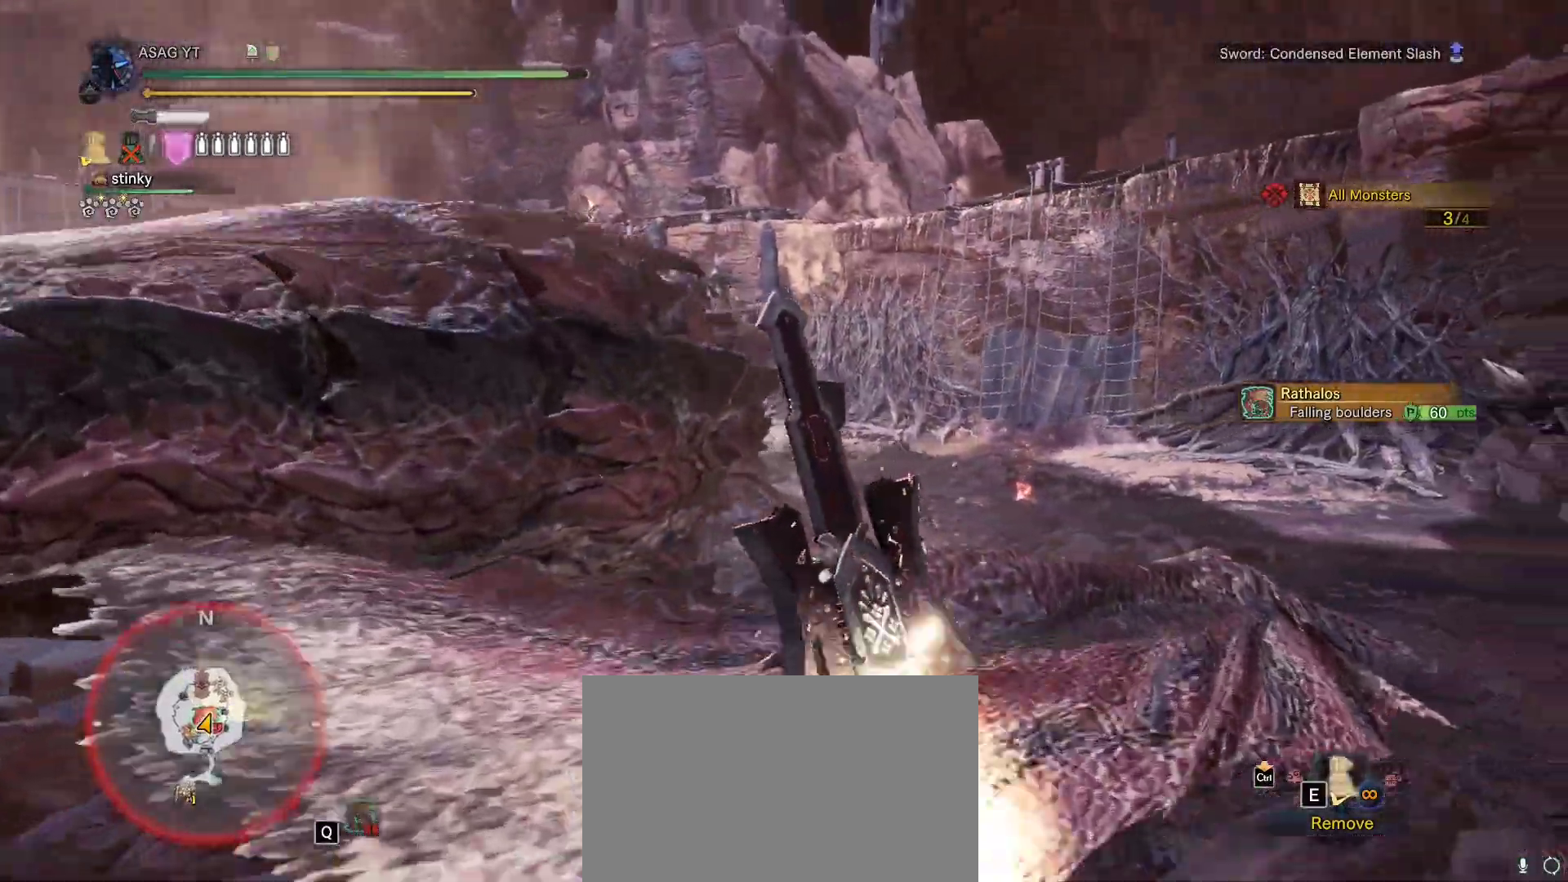
Gameplay with keyboard and mouse; each line is a JSON object with the keys and mouse buttons held at the frame after it. "events" lists presses ("down") and releases ("up") of "1", "2", "3", "4", "5", "a", "alt", "c", "caps_lock", "ctrl", "d", "e", "f", "g", "q", "r", "s", "shift", "space", "t", "tab", "v", "w", "x", "z", "mouse_left", "mouse_wheel" and "mouse_right" between this image and that frame as [ms after this image, input, new state], when the widget could be followed in between. "mouse_left", "mouse_wheel", "mouse_right" = the "left", "wheel", "right" buttons of the "mouse" list. No other keys are recorded. "wheel" means that the mouse wheel is clicked or scrolled. Not read: mouse_move.
{"keys": ["w"], "mouse": [], "events": [[467, "mouse_left", "up"]]}
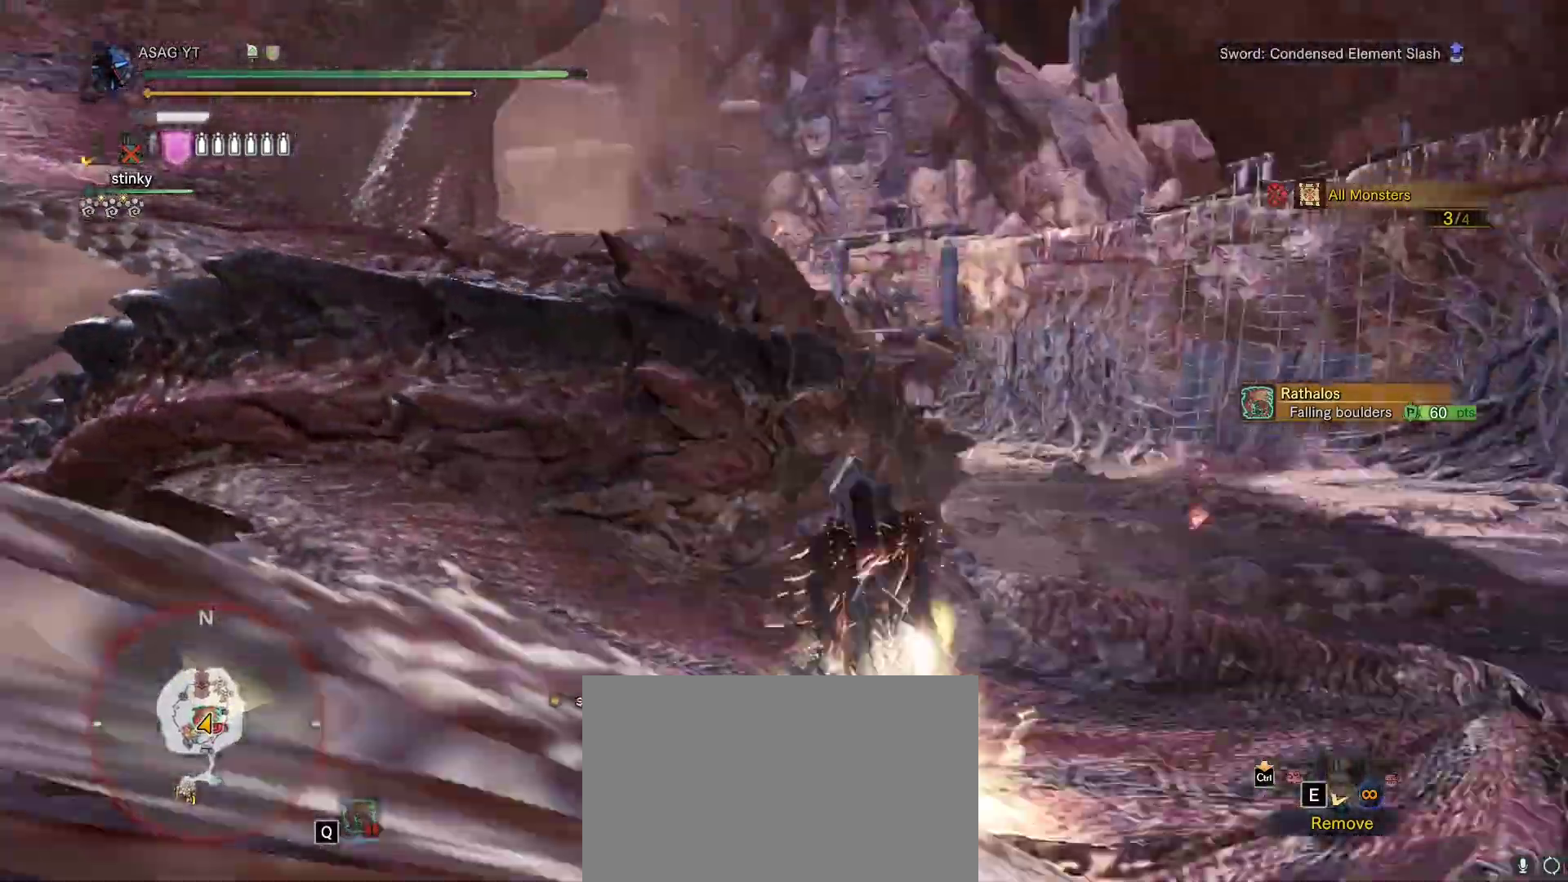
{"keys": ["w"], "mouse": [], "events": []}
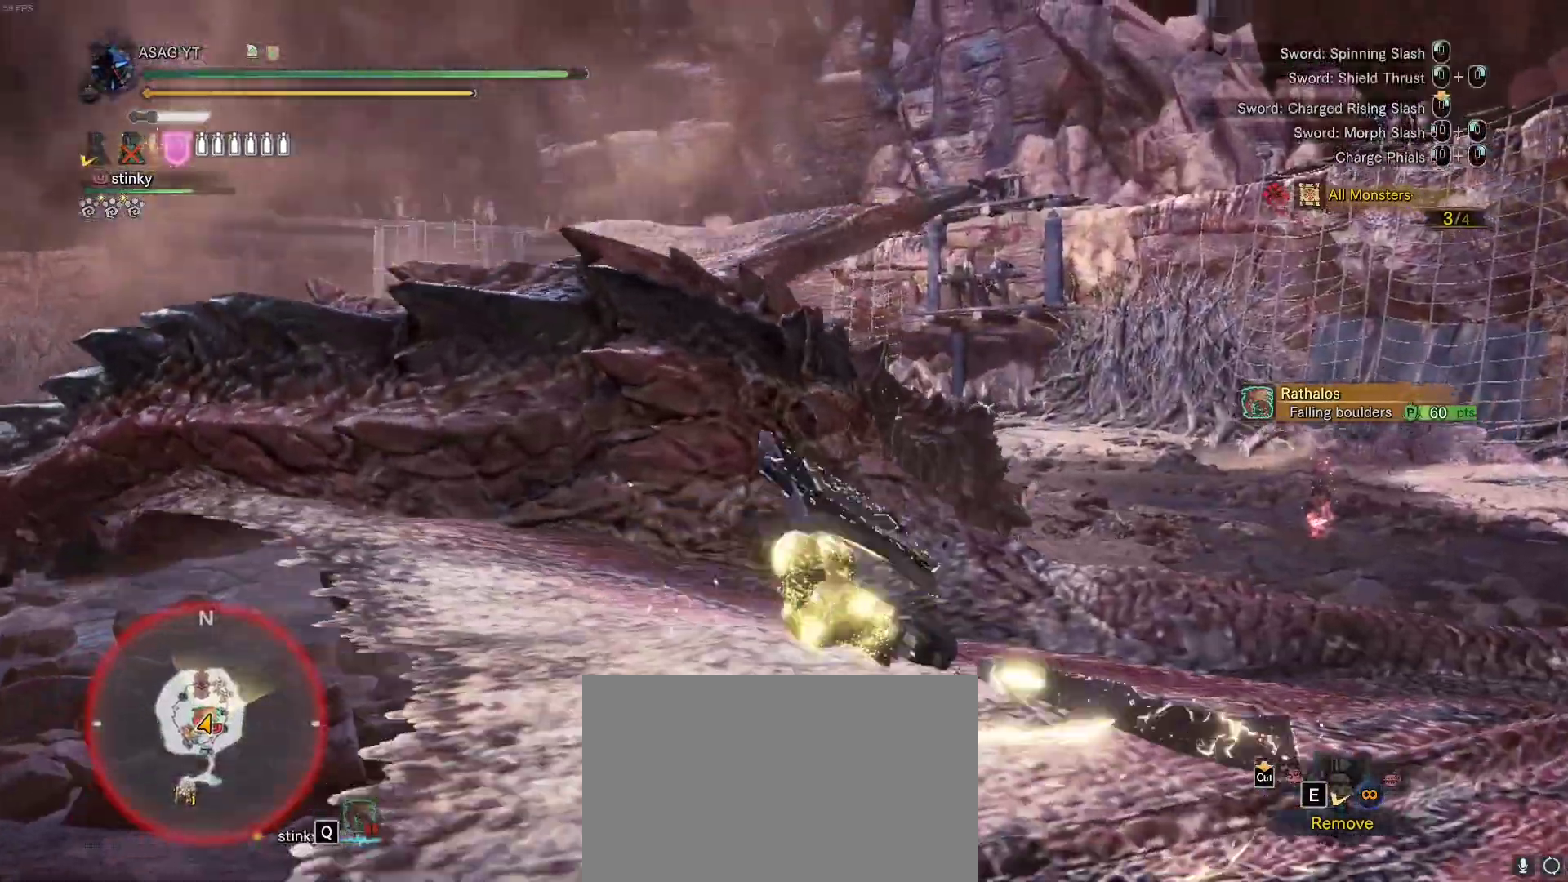
{"keys": ["w"], "mouse": [], "events": []}
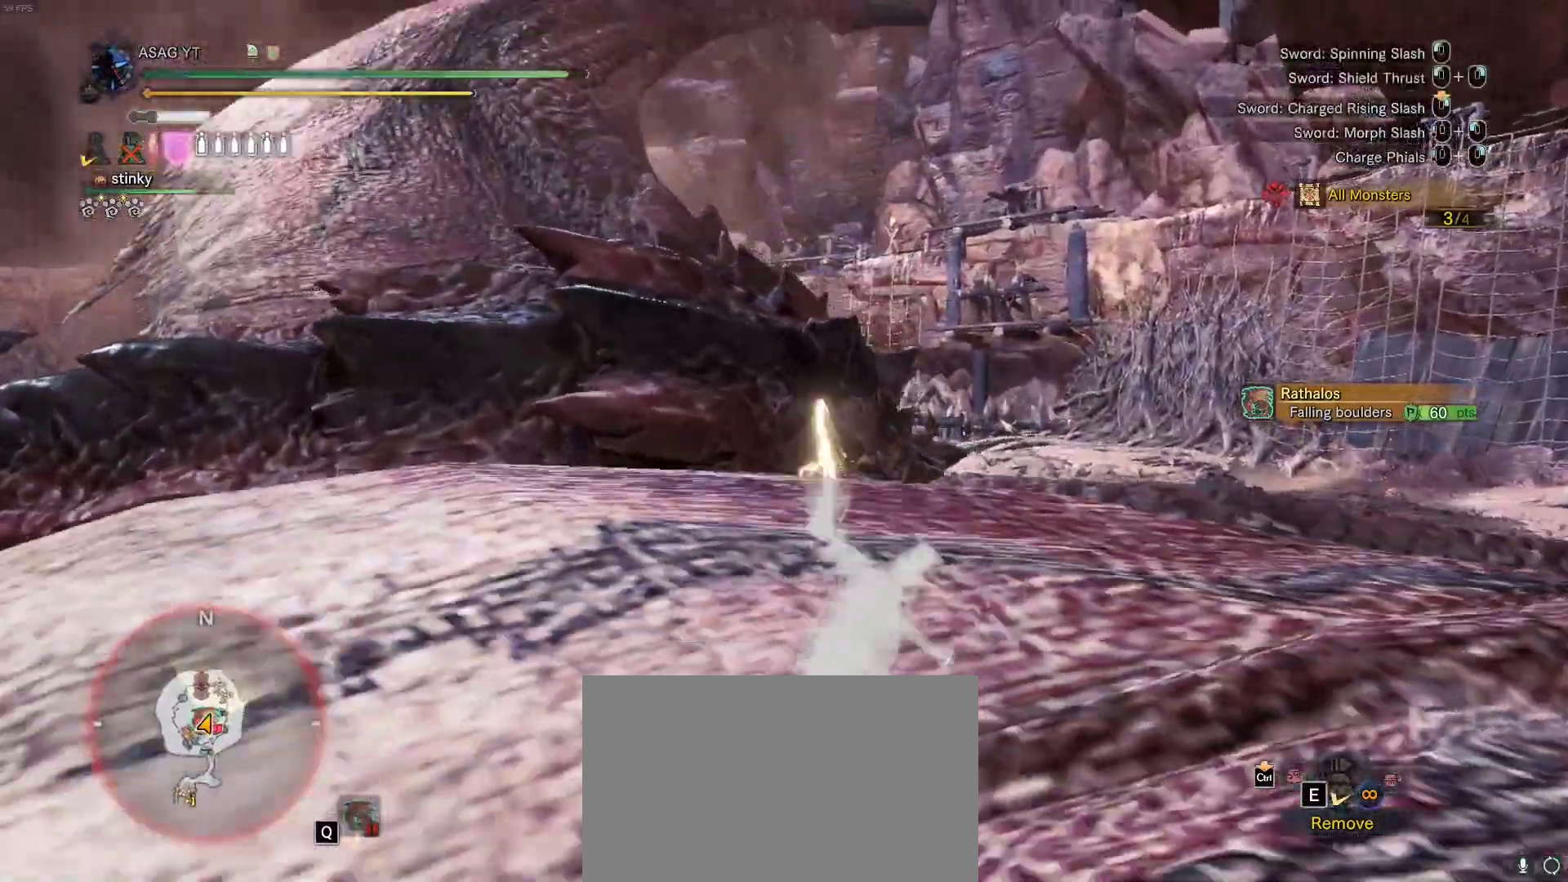
{"keys": ["w"], "mouse": ["left", "right"], "events": [[383, "mouse_left", "down"], [383, "mouse_right", "down"]]}
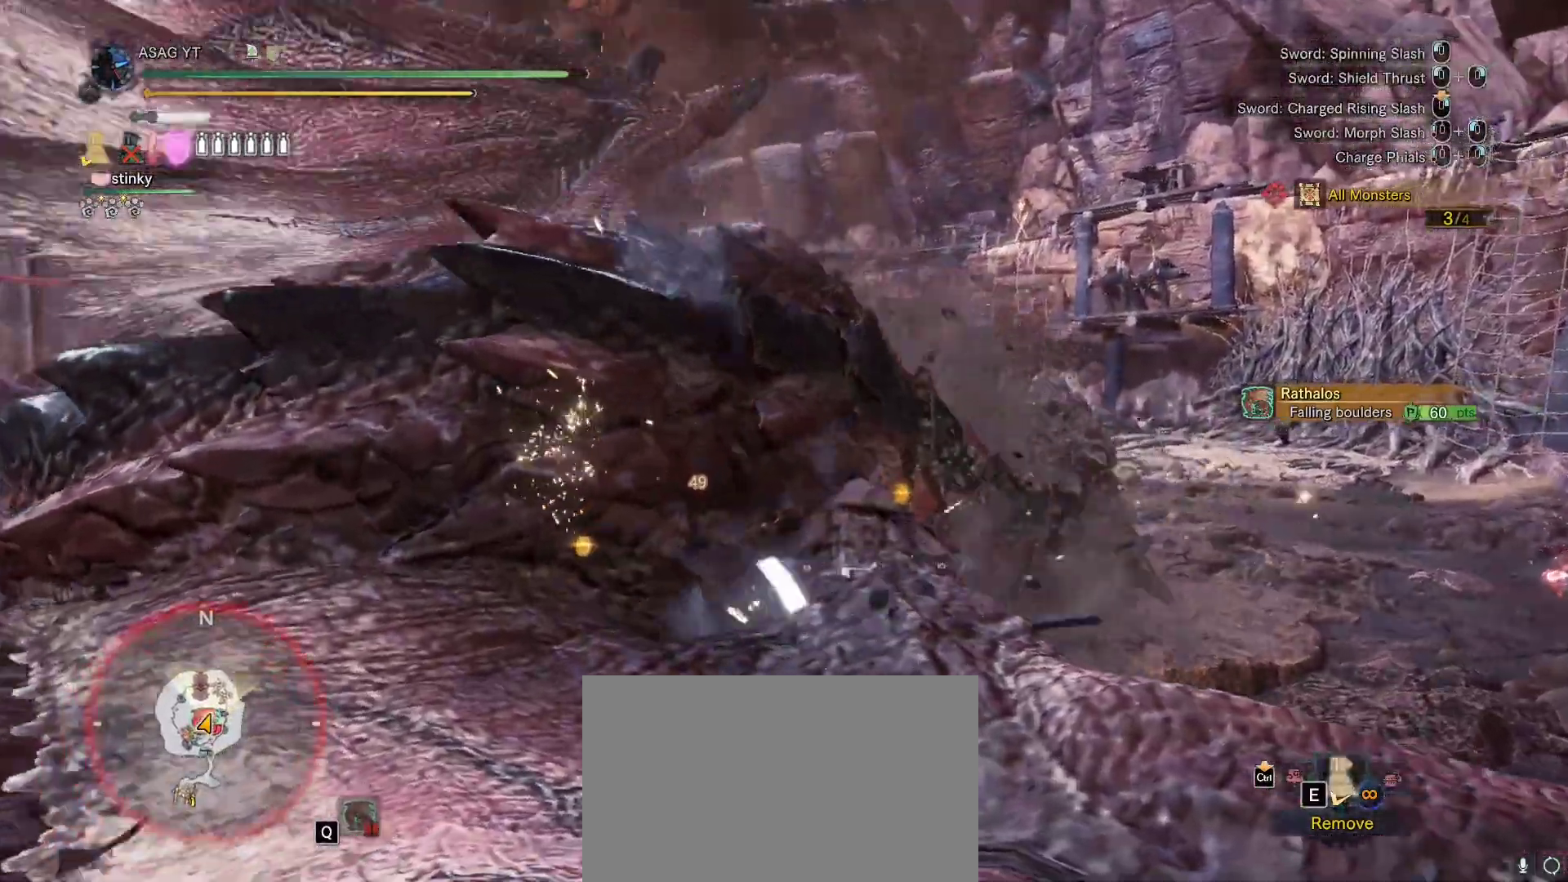
{"keys": ["w"], "mouse": ["left", "right"], "events": [[17, "mouse_left", "up"], [17, "mouse_right", "up"], [67, "mouse_right", "down"], [117, "mouse_left", "down"], [167, "mouse_right", "up"], [183, "mouse_left", "up"], [450, "mouse_left", "down"], [450, "mouse_right", "down"]]}
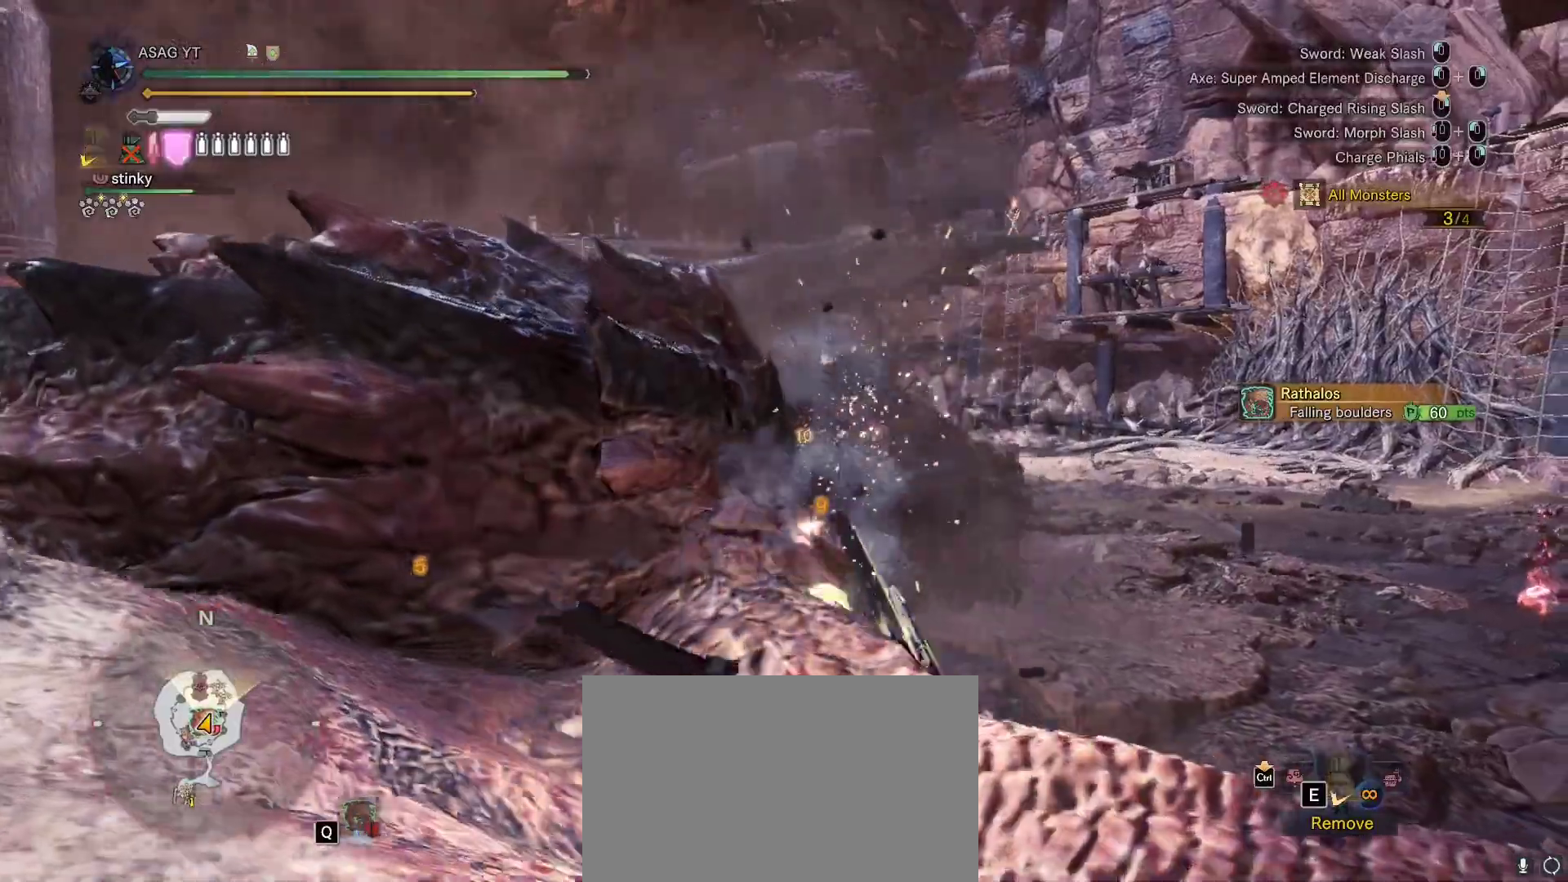
{"keys": ["w"], "mouse": [], "events": [[83, "mouse_left", "up"], [83, "mouse_right", "up"], [133, "mouse_left", "down"], [133, "mouse_right", "down"], [200, "mouse_right", "up"], [217, "mouse_left", "up"], [317, "mouse_left", "down"], [333, "mouse_left", "up"]]}
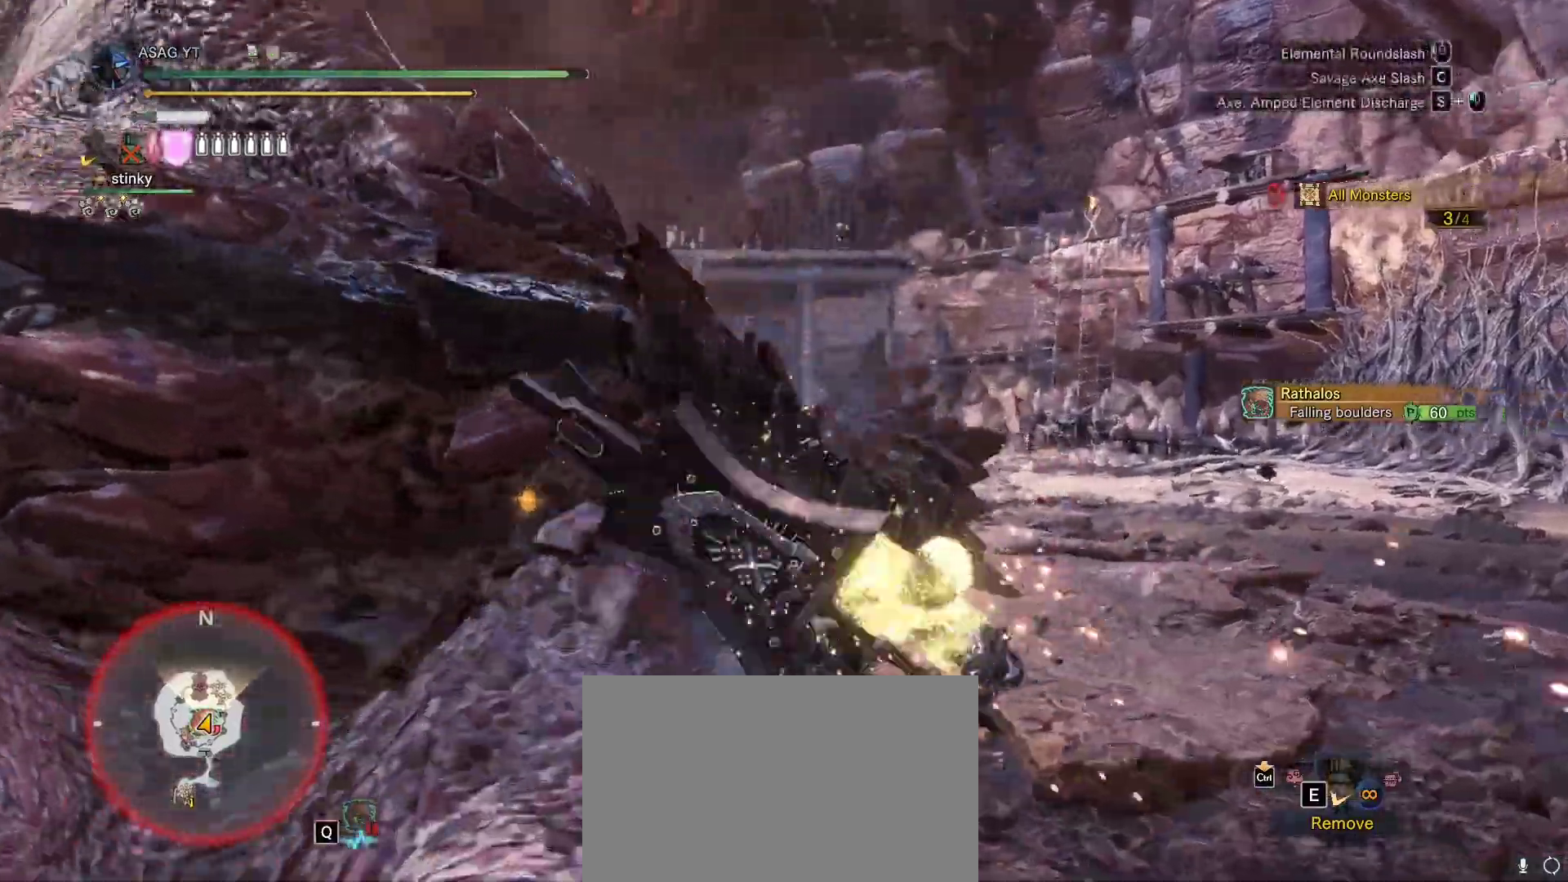
{"keys": ["c", "w"], "mouse": [], "events": [[50, "c", "down"], [100, "c", "up"], [200, "c", "down"], [233, "c", "up"], [333, "c", "down"], [383, "c", "up"], [417, "c", "down"]]}
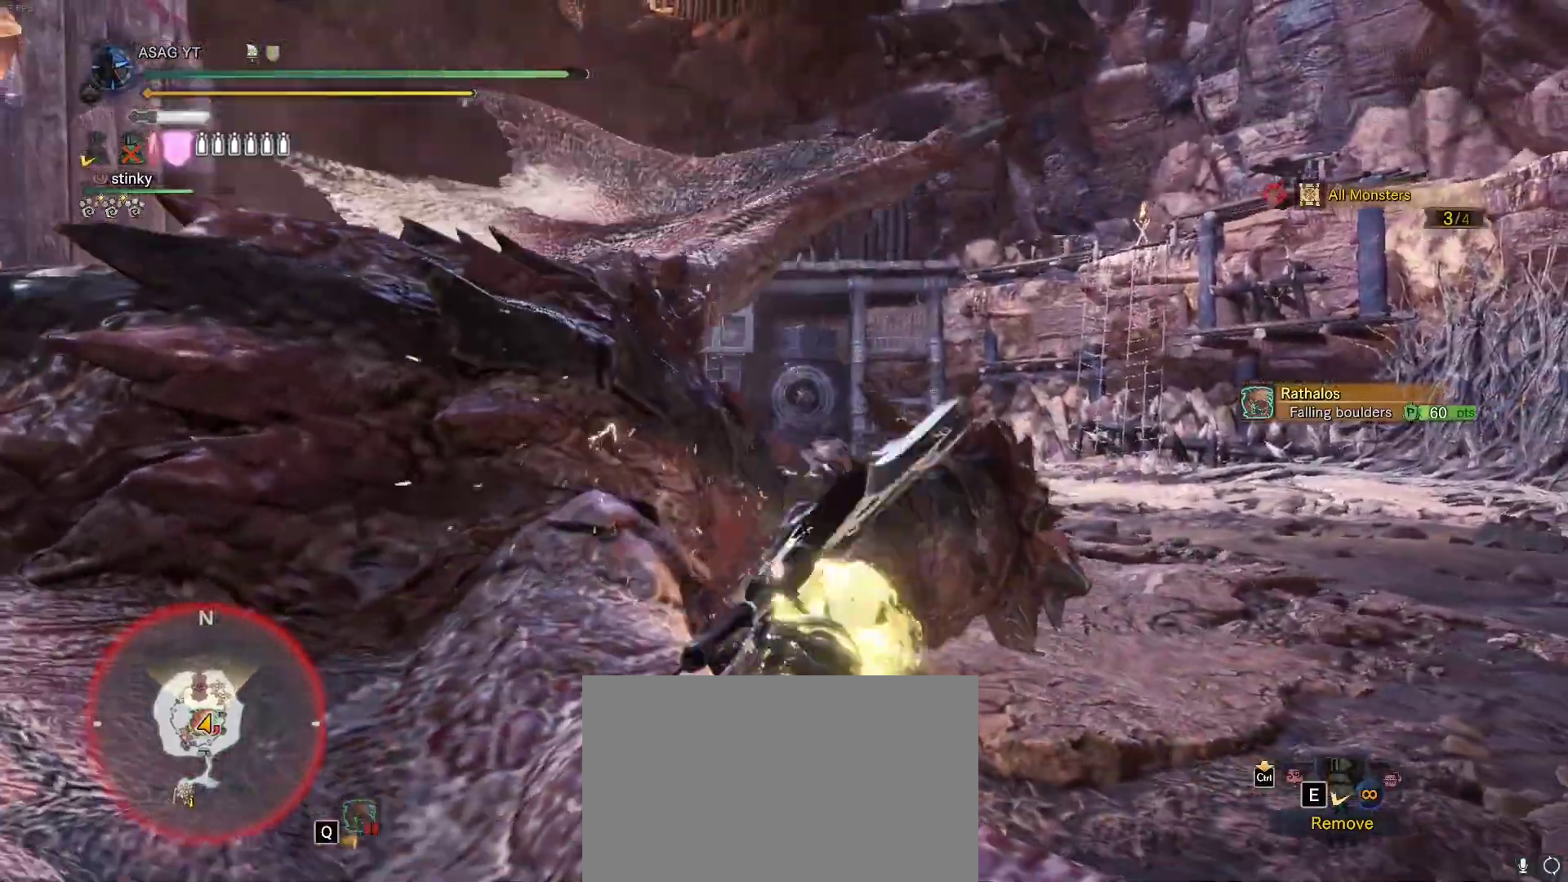
{"keys": ["w"], "mouse": [], "events": [[17, "c", "up"], [67, "c", "down"], [150, "c", "up"]]}
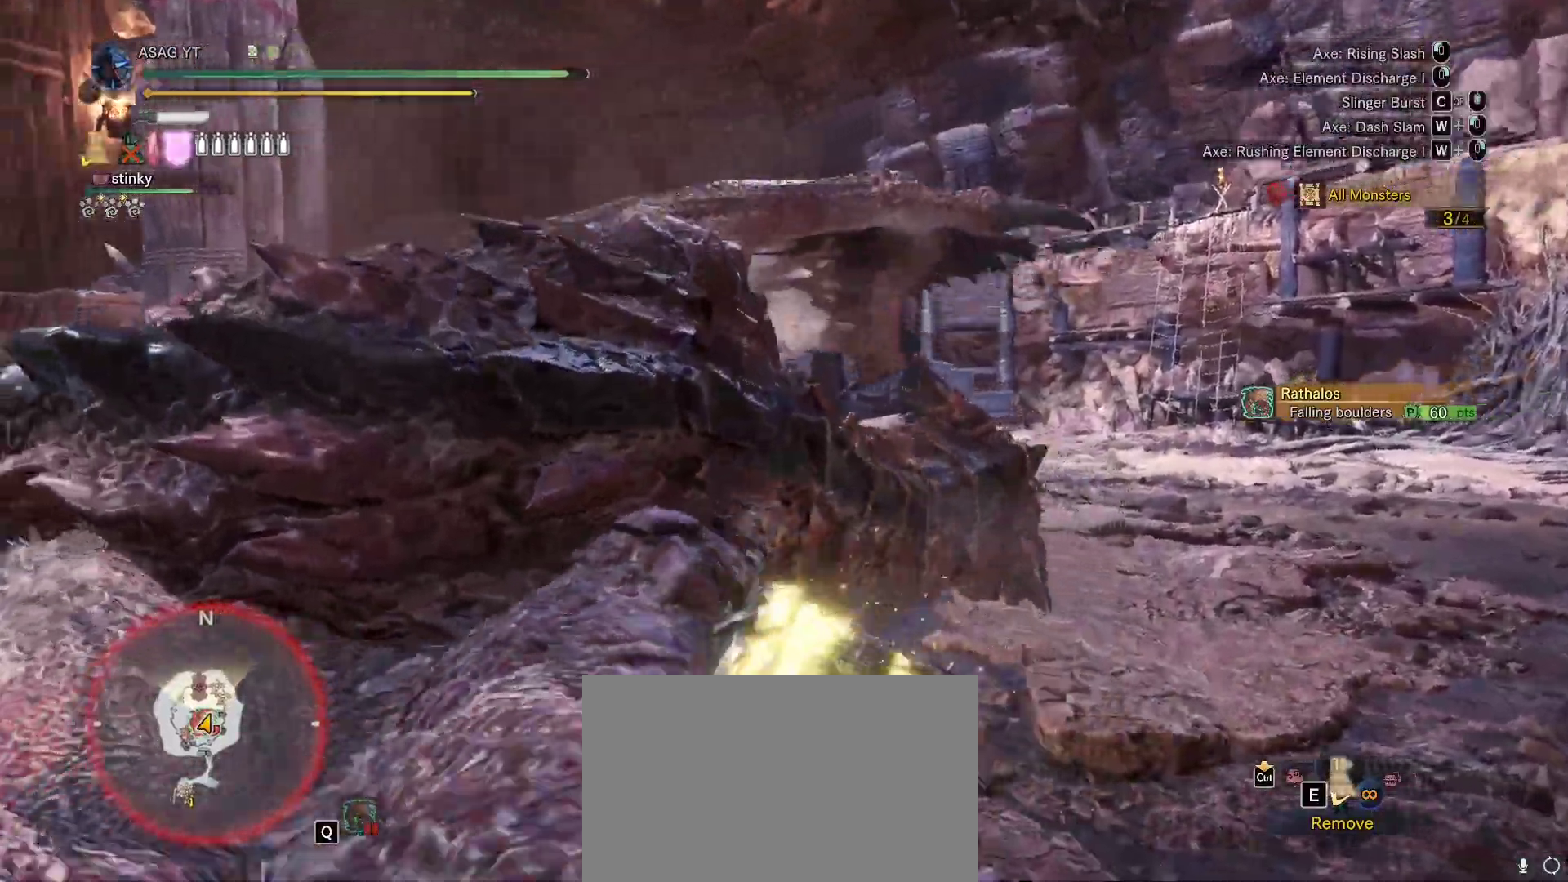
{"keys": ["w"], "mouse": [], "events": []}
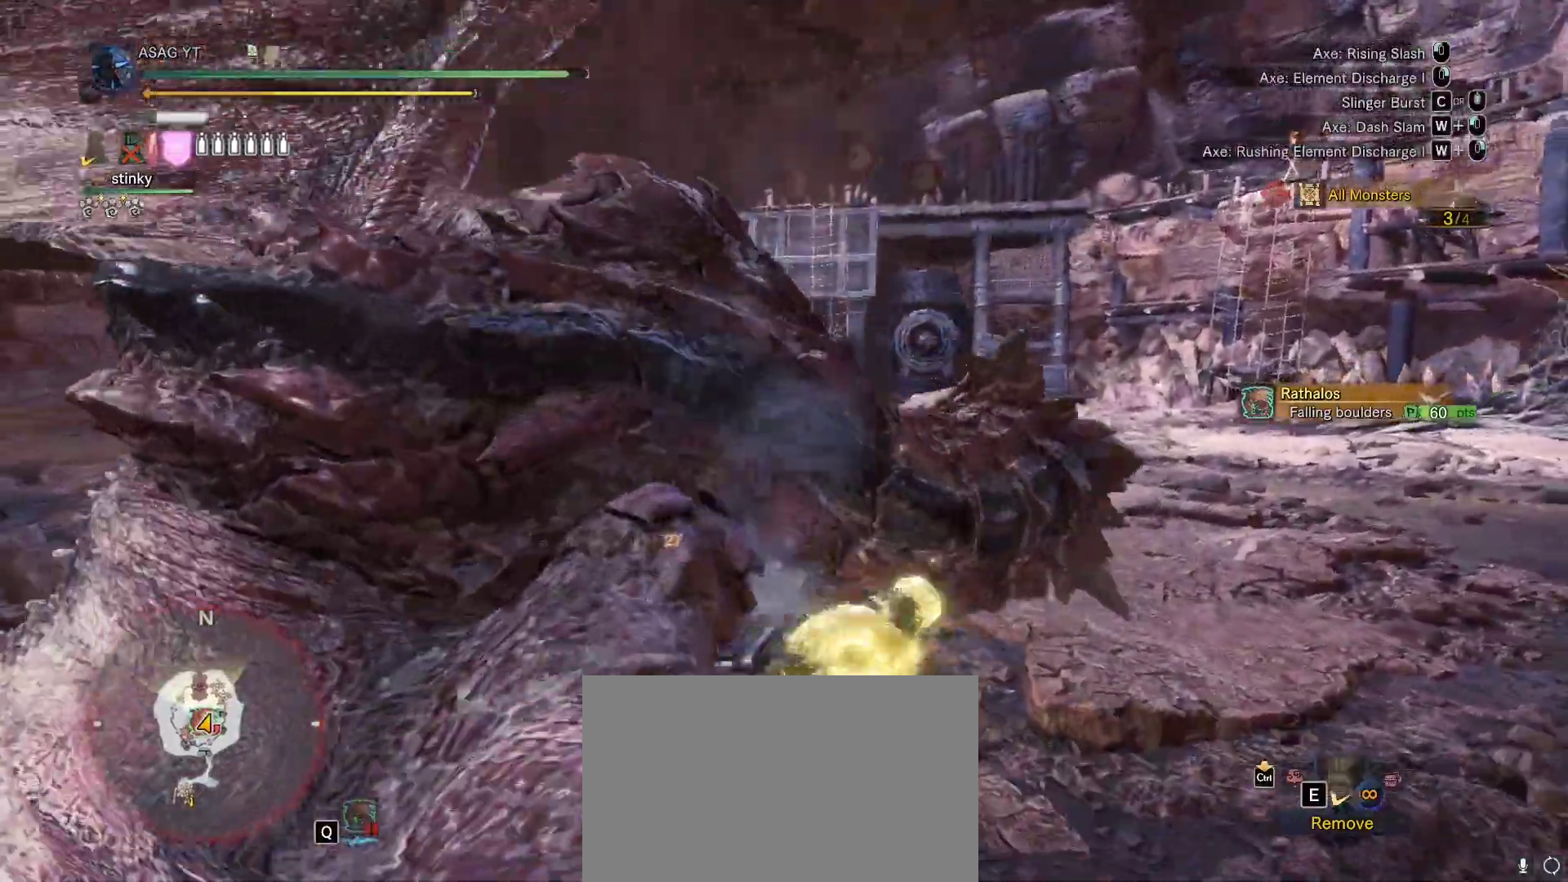
{"keys": ["w"], "mouse": ["right"], "events": [[467, "mouse_right", "down"]]}
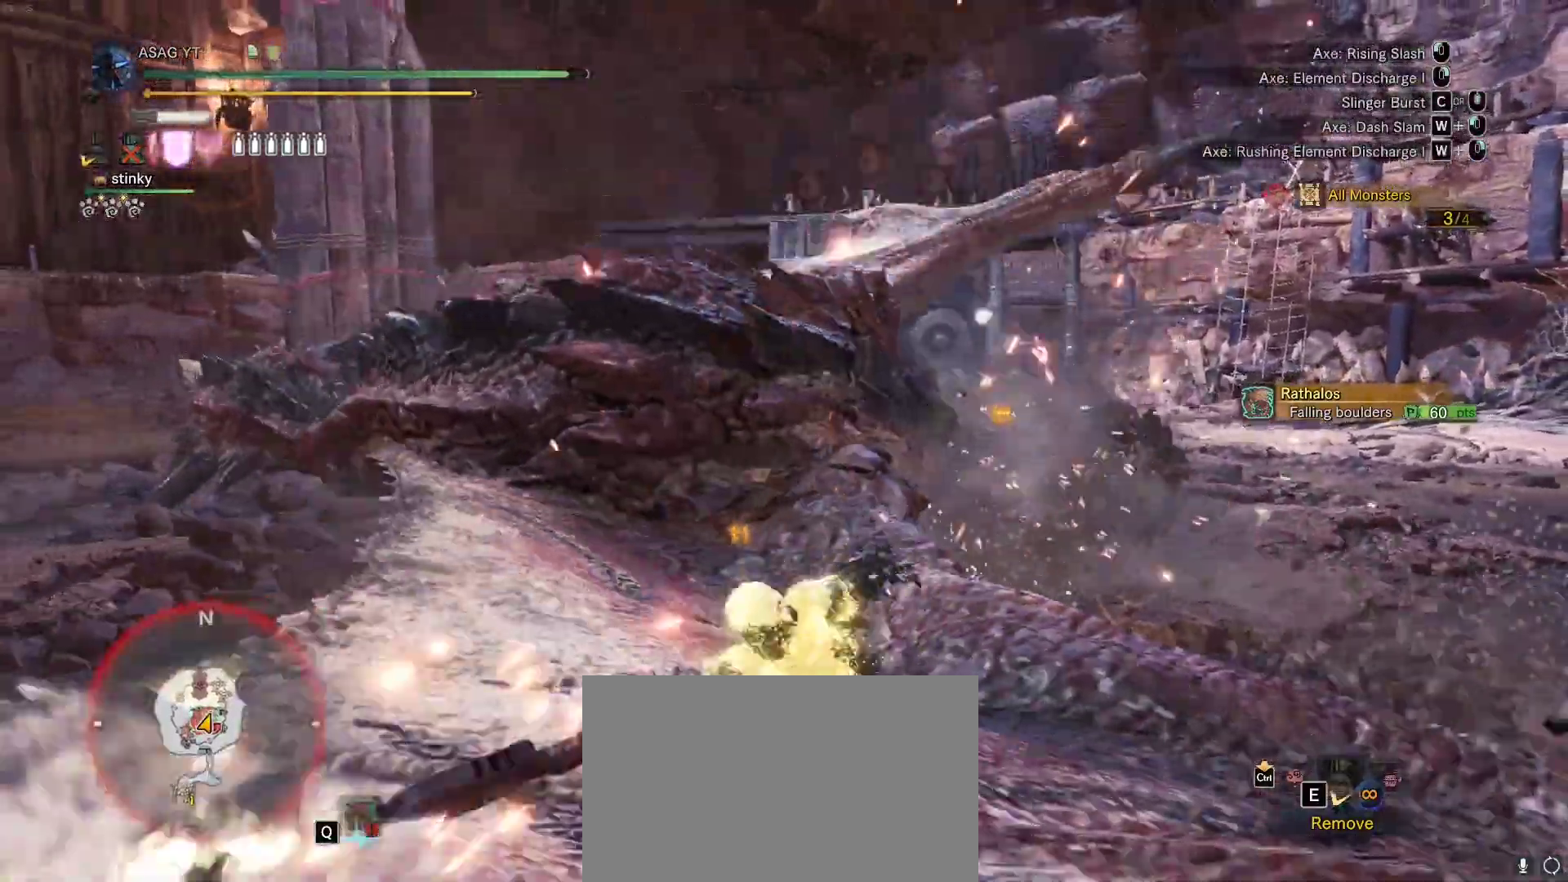
{"keys": ["w"], "mouse": [], "events": [[67, "mouse_right", "up"], [117, "mouse_right", "down"], [167, "mouse_right", "up"], [433, "mouse_right", "down"], [483, "mouse_right", "up"]]}
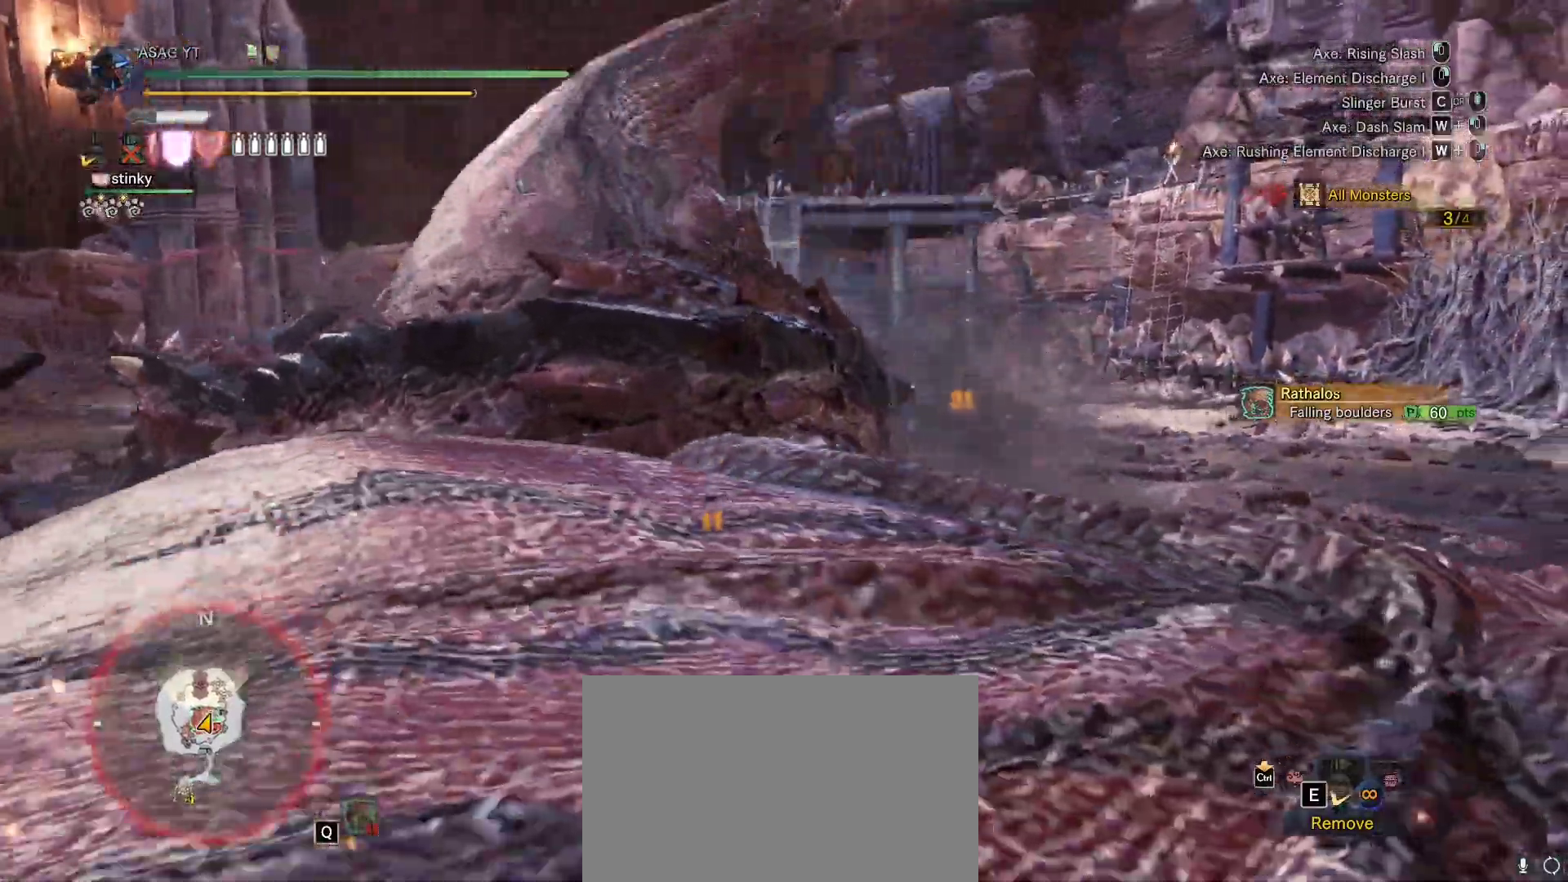
{"keys": ["w"], "mouse": [], "events": [[83, "mouse_right", "down"], [167, "mouse_right", "up"], [217, "mouse_right", "down"], [317, "mouse_right", "up"], [367, "mouse_right", "down"], [450, "mouse_right", "up"]]}
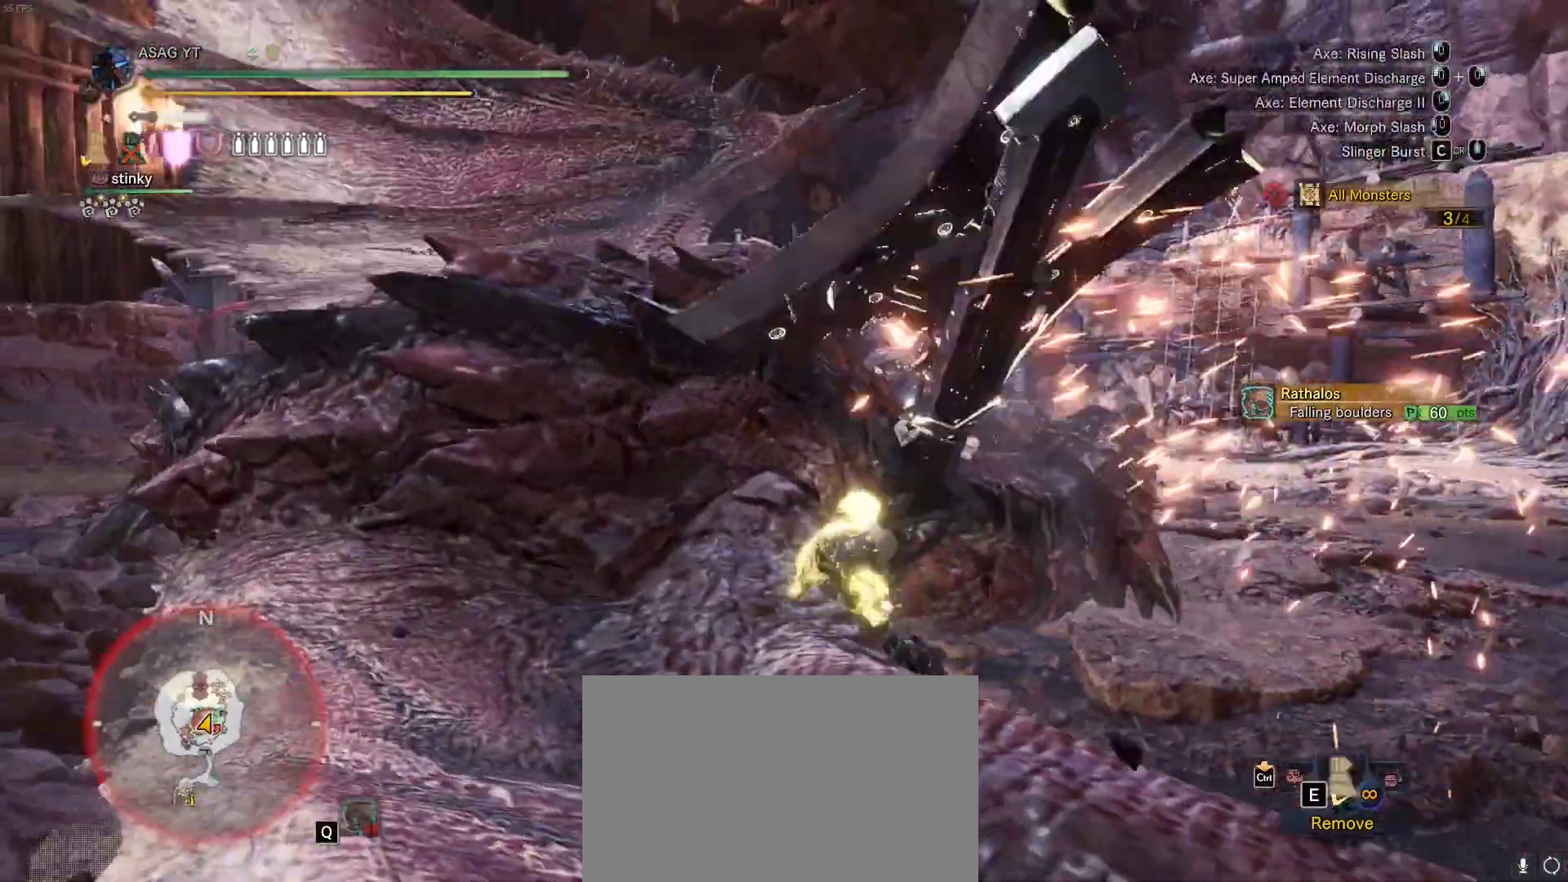
{"keys": ["w"], "mouse": [], "events": [[50, "mouse_right", "down"], [67, "mouse_right", "up"]]}
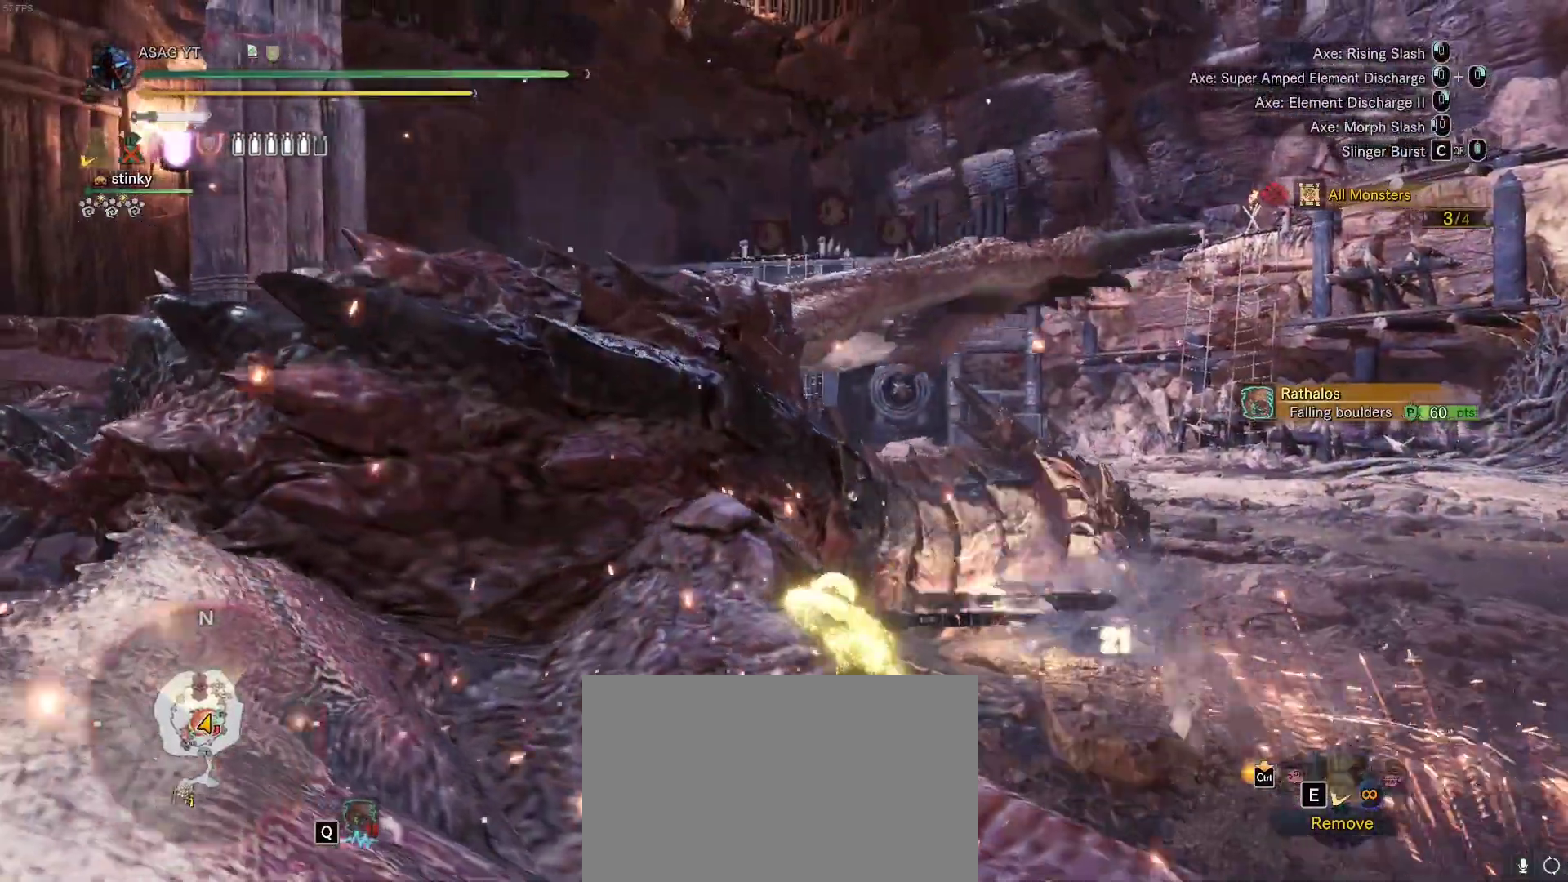
{"keys": ["w"], "mouse": [], "events": []}
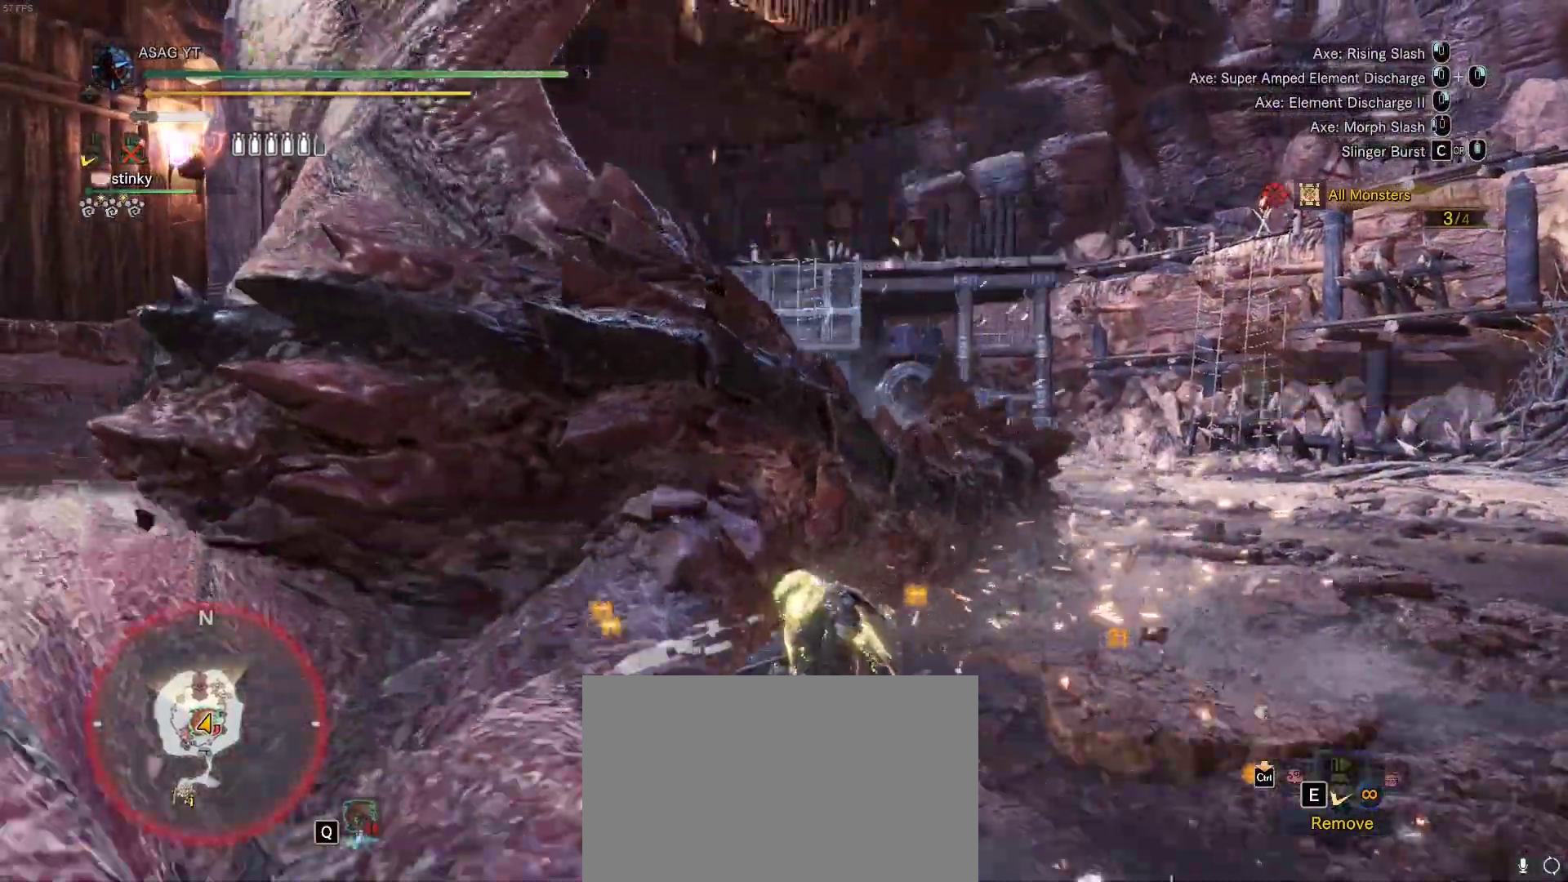
{"keys": ["w"], "mouse": [], "events": [[167, "mouse_left", "down"], [233, "mouse_left", "up"], [317, "mouse_left", "down"], [417, "mouse_left", "up"]]}
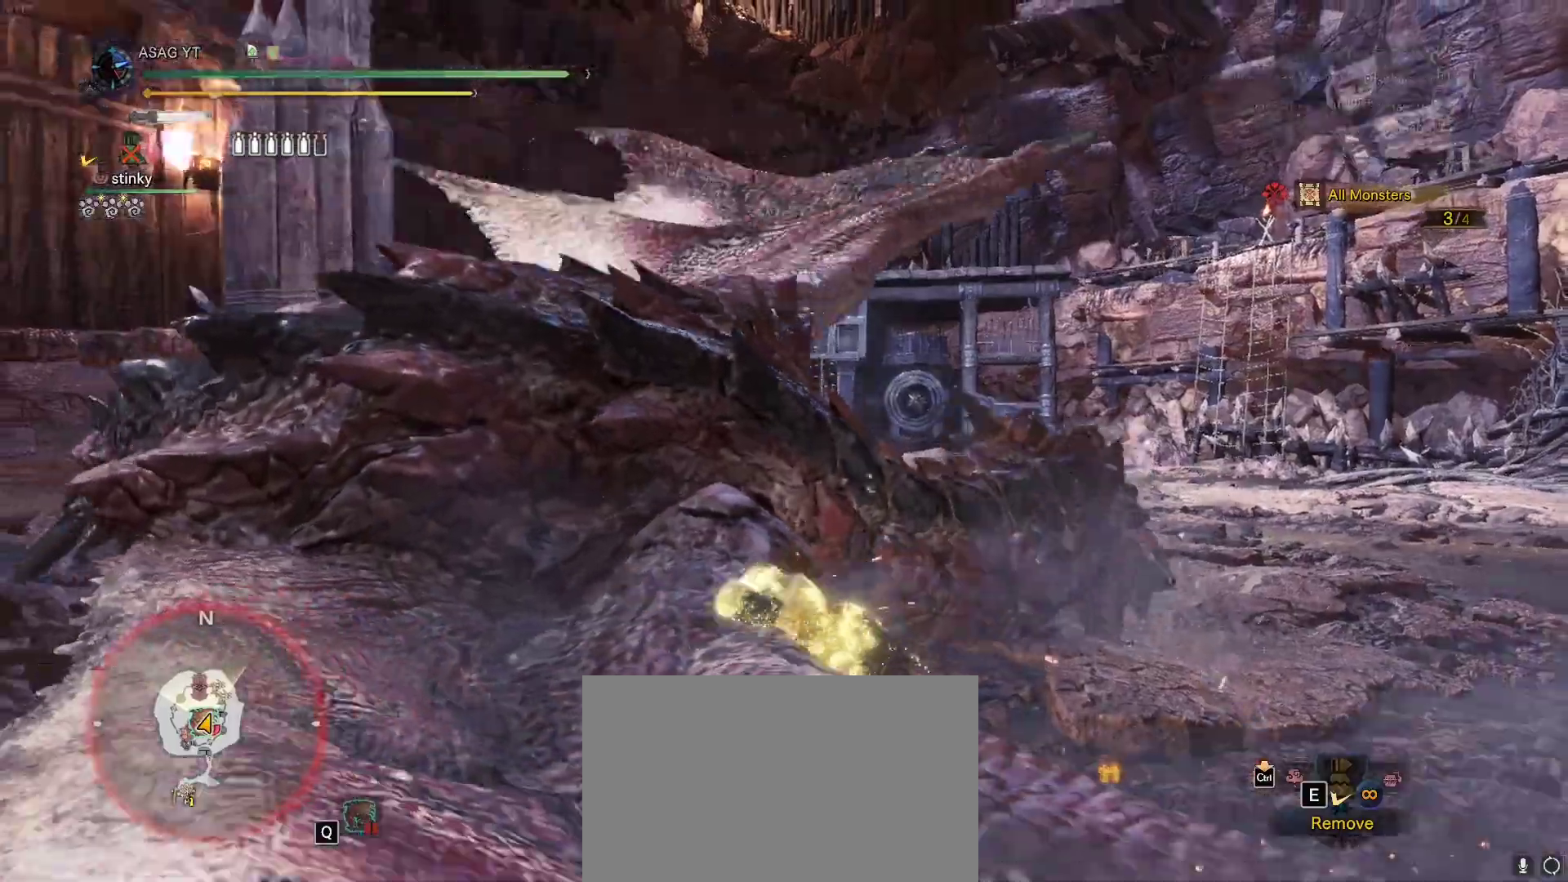
{"keys": ["w"], "mouse": [], "events": []}
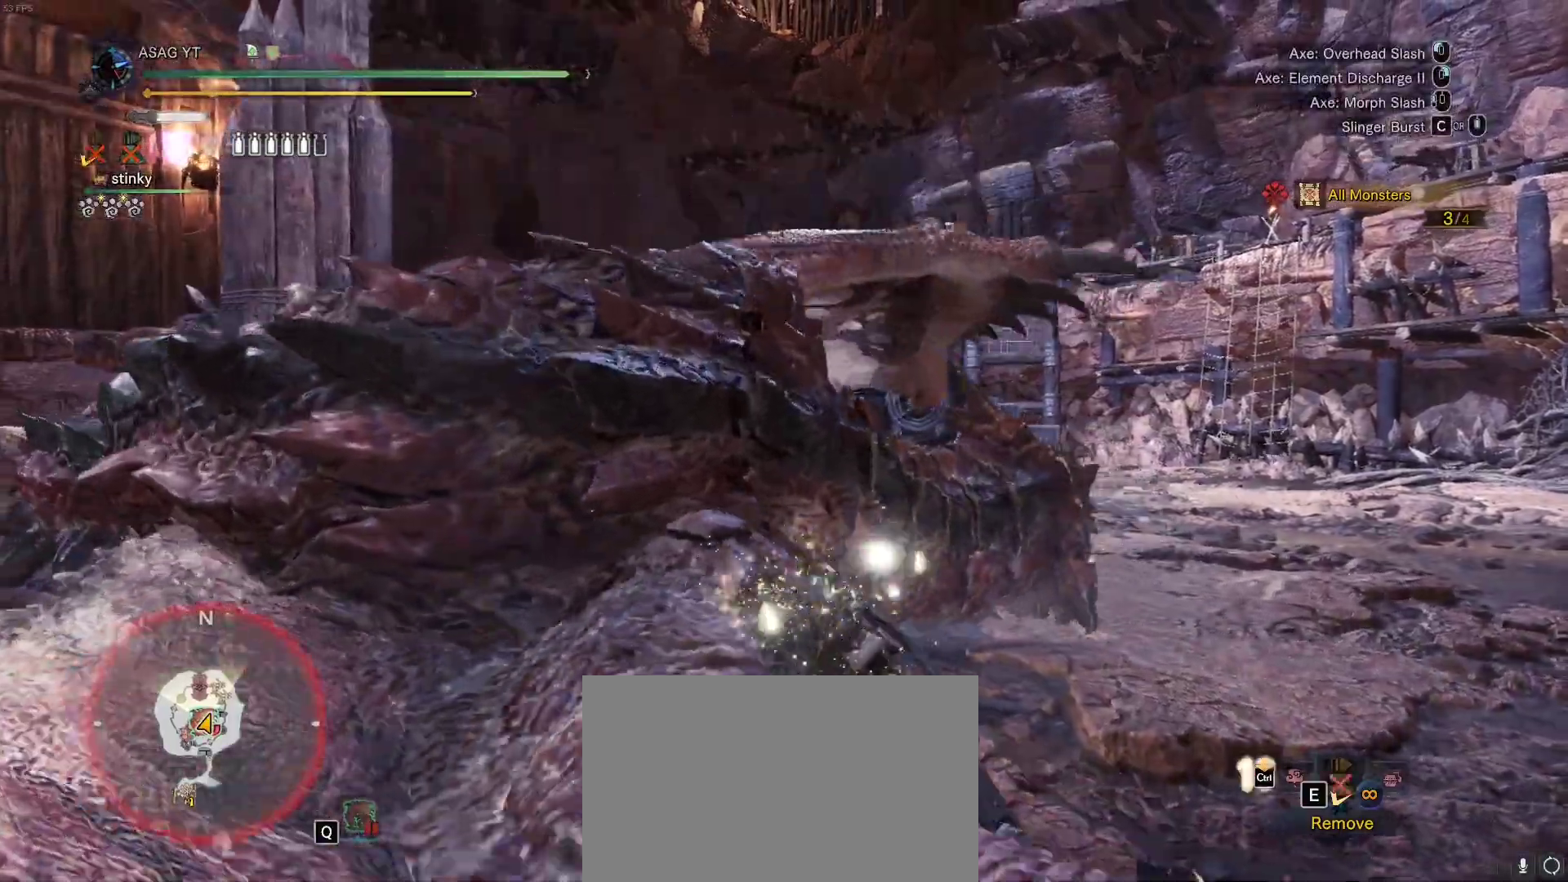
{"keys": ["w"], "mouse": [], "events": []}
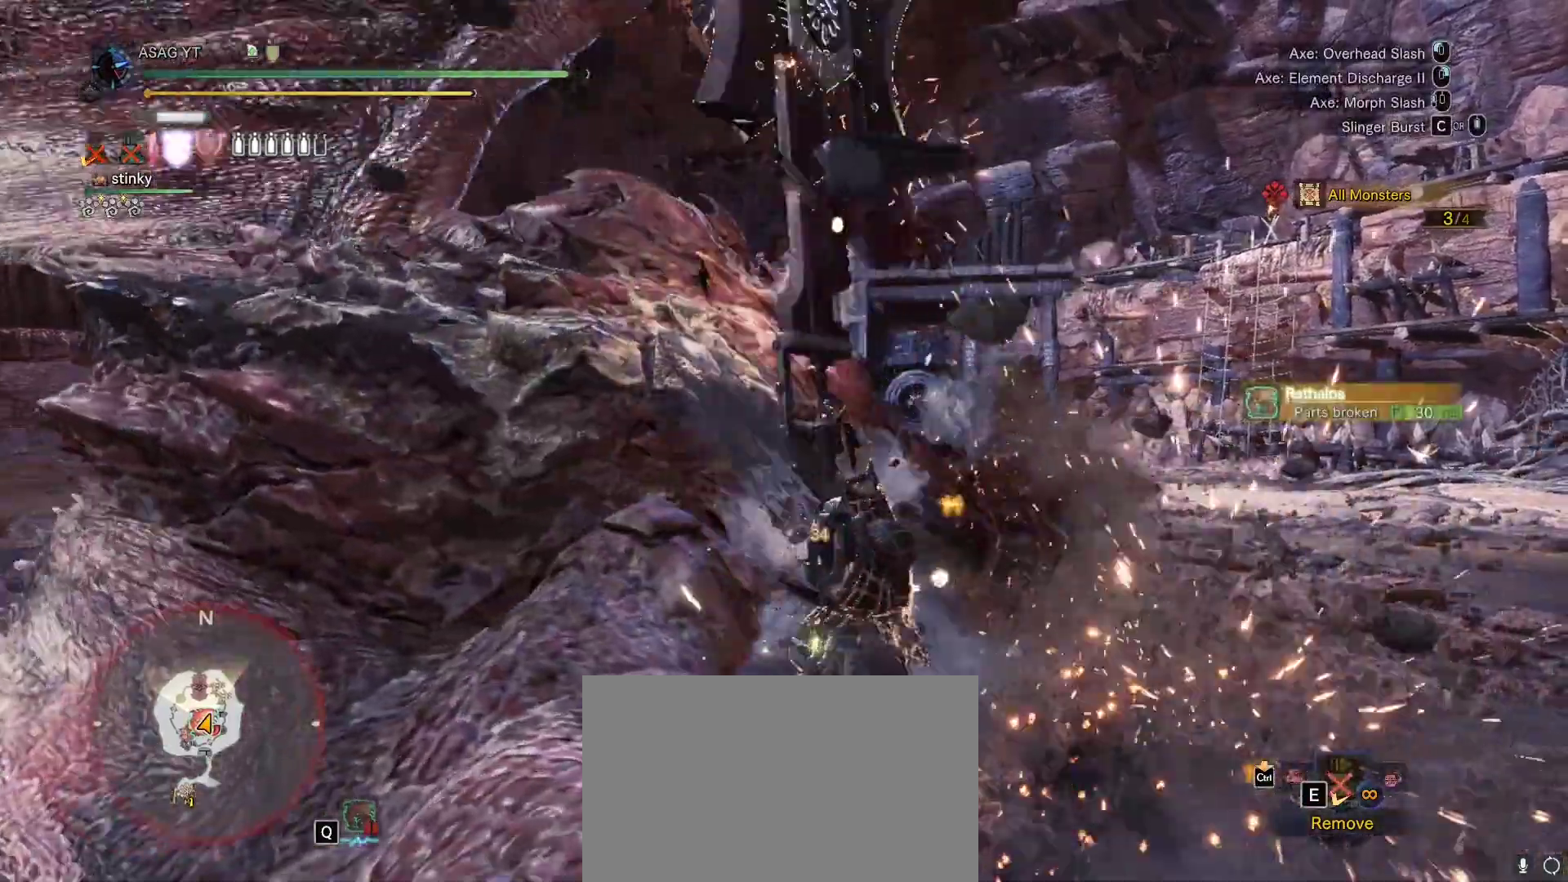
{"keys": ["w"], "mouse": [], "events": [[133, "mouse_right", "down"], [217, "mouse_right", "up"], [267, "mouse_right", "down"], [350, "mouse_right", "up"]]}
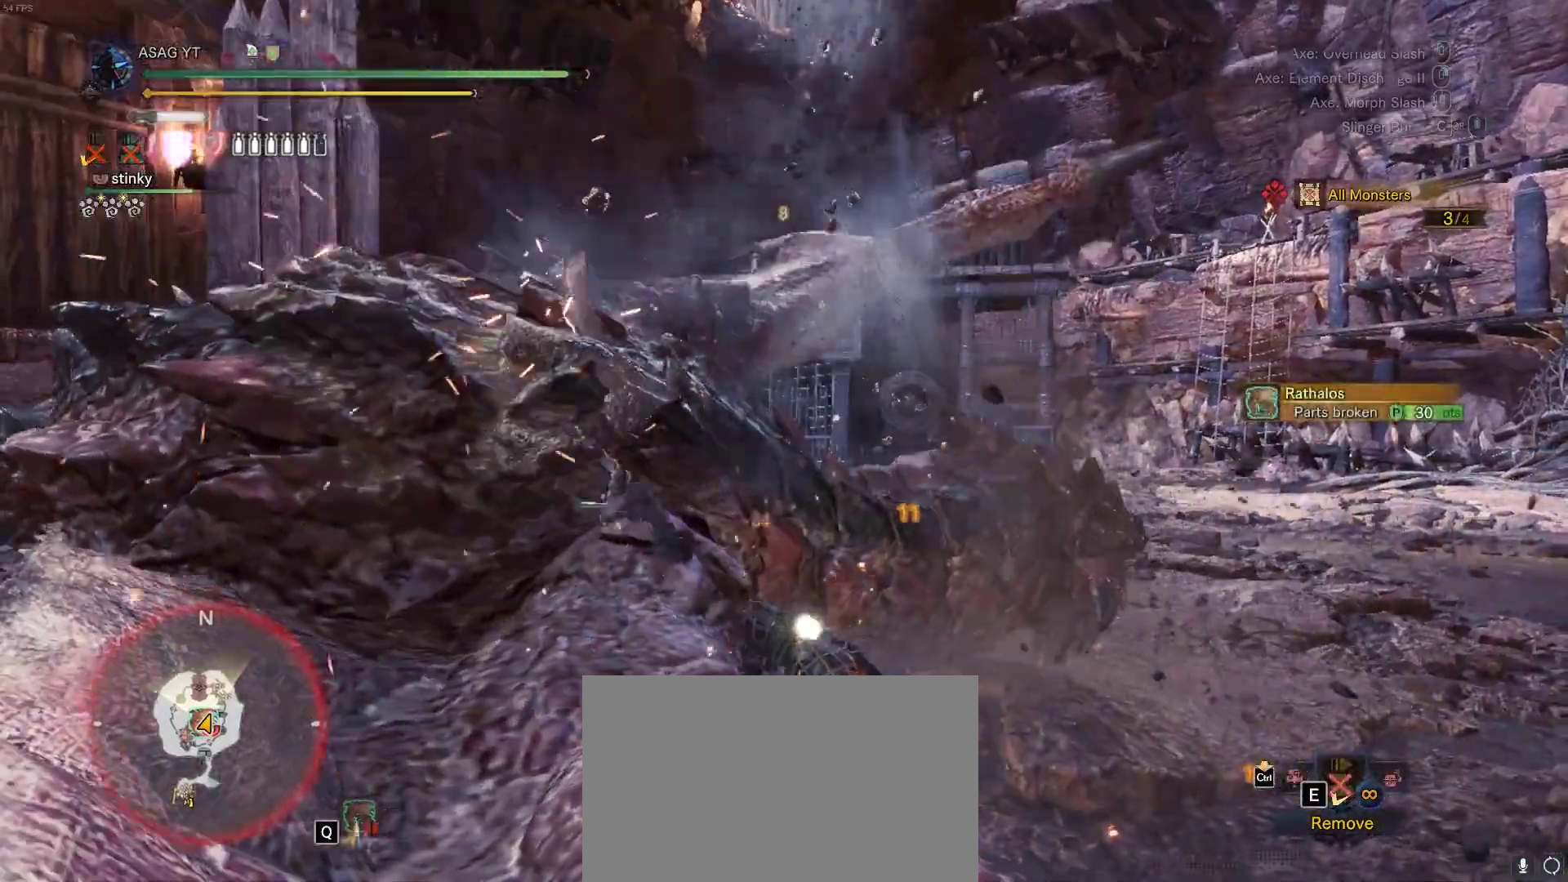
{"keys": ["w"], "mouse": [], "events": [[50, "mouse_right", "down"], [150, "mouse_right", "up"]]}
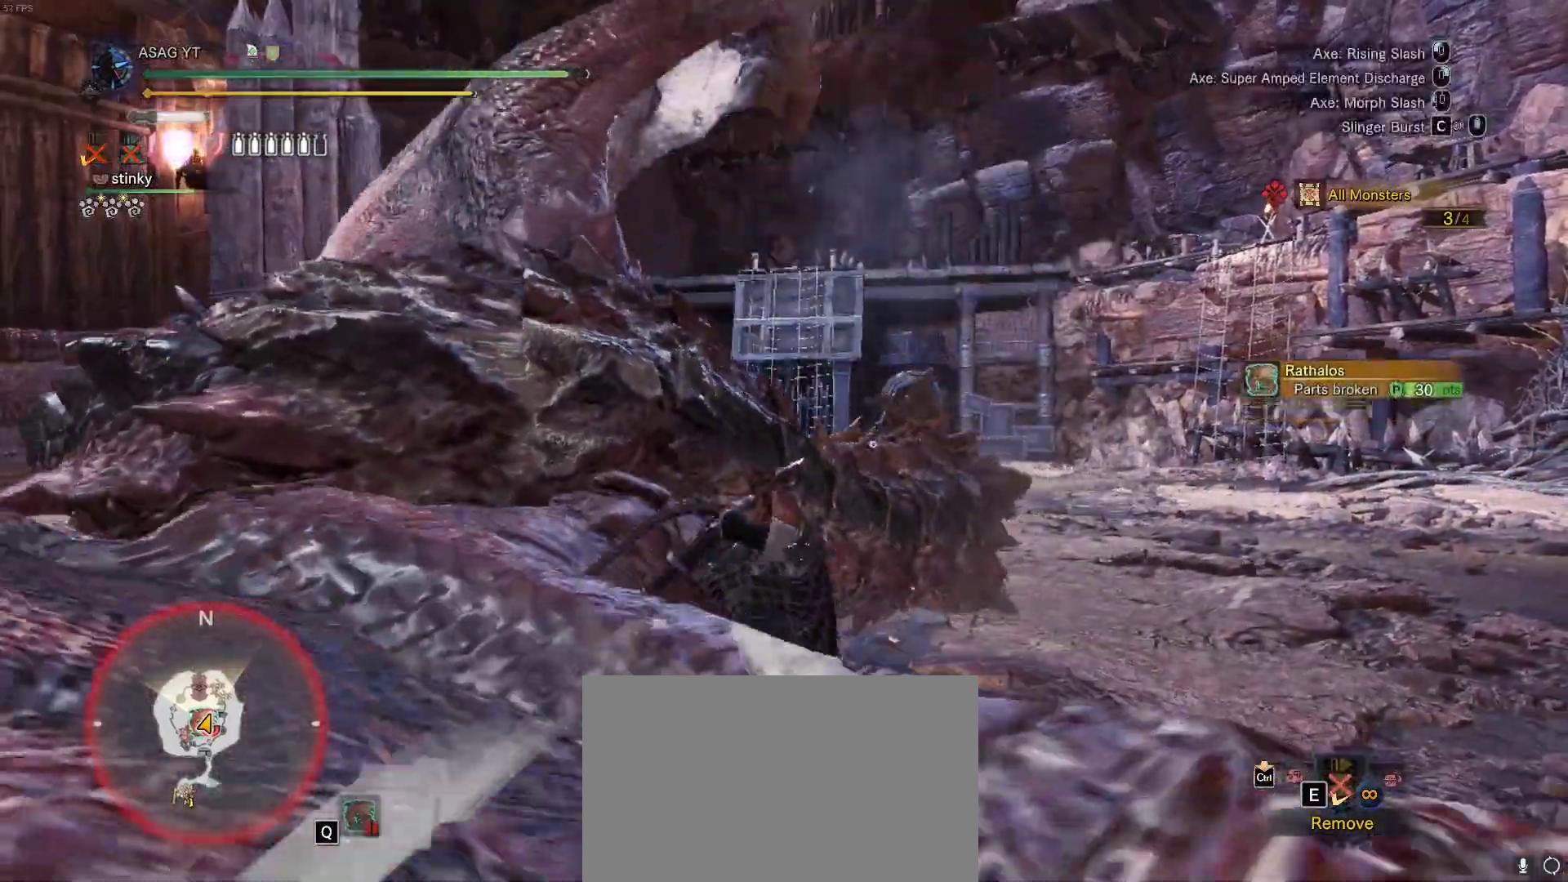
{"keys": ["w"], "mouse": [], "events": []}
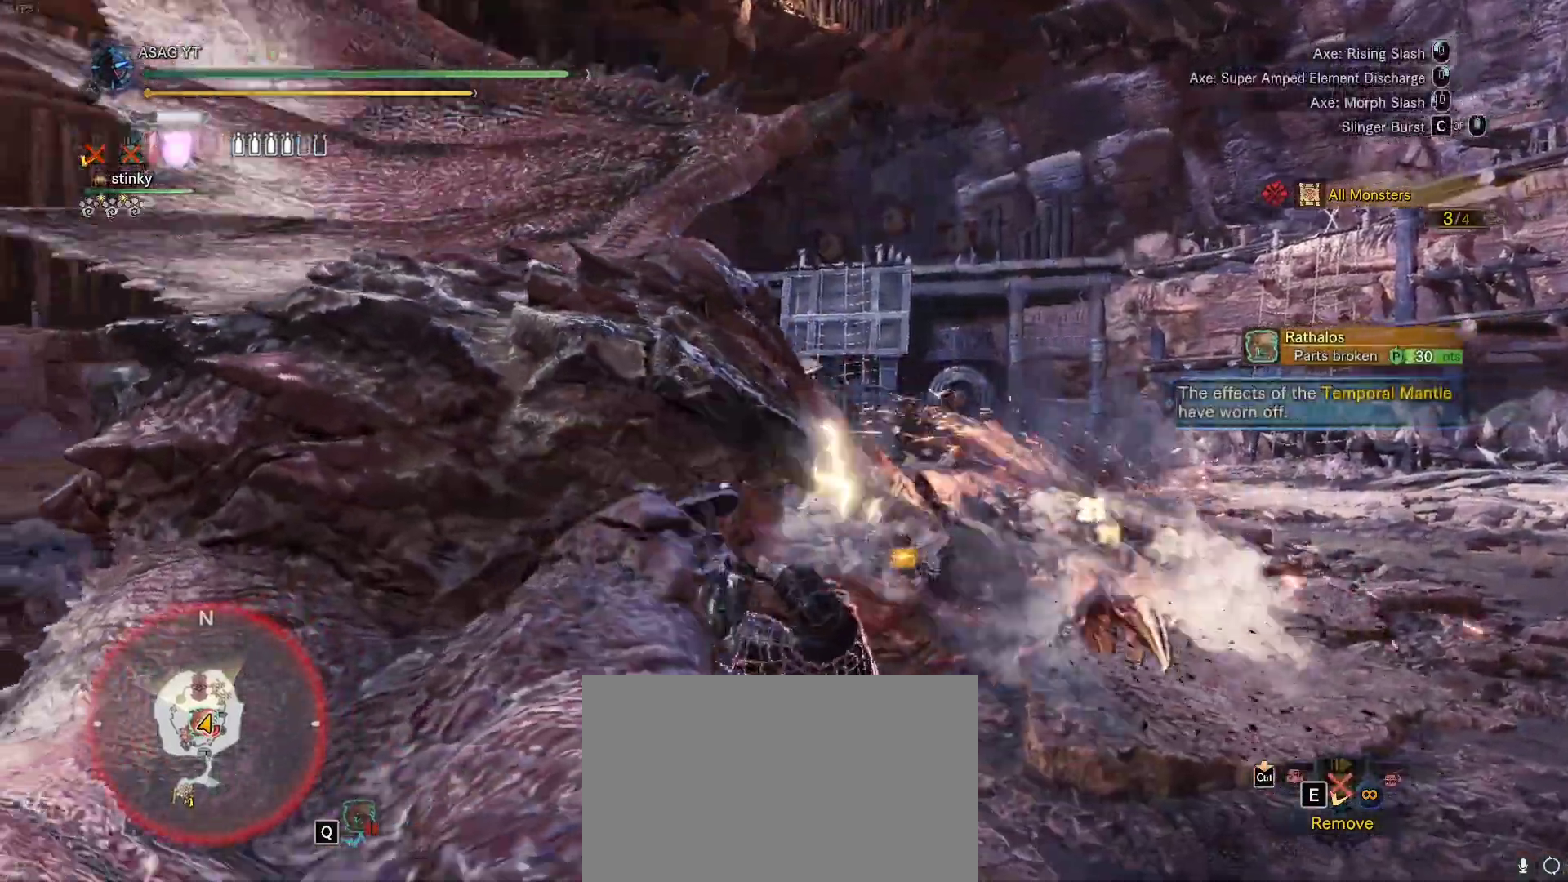
{"keys": ["w"], "mouse": [], "events": []}
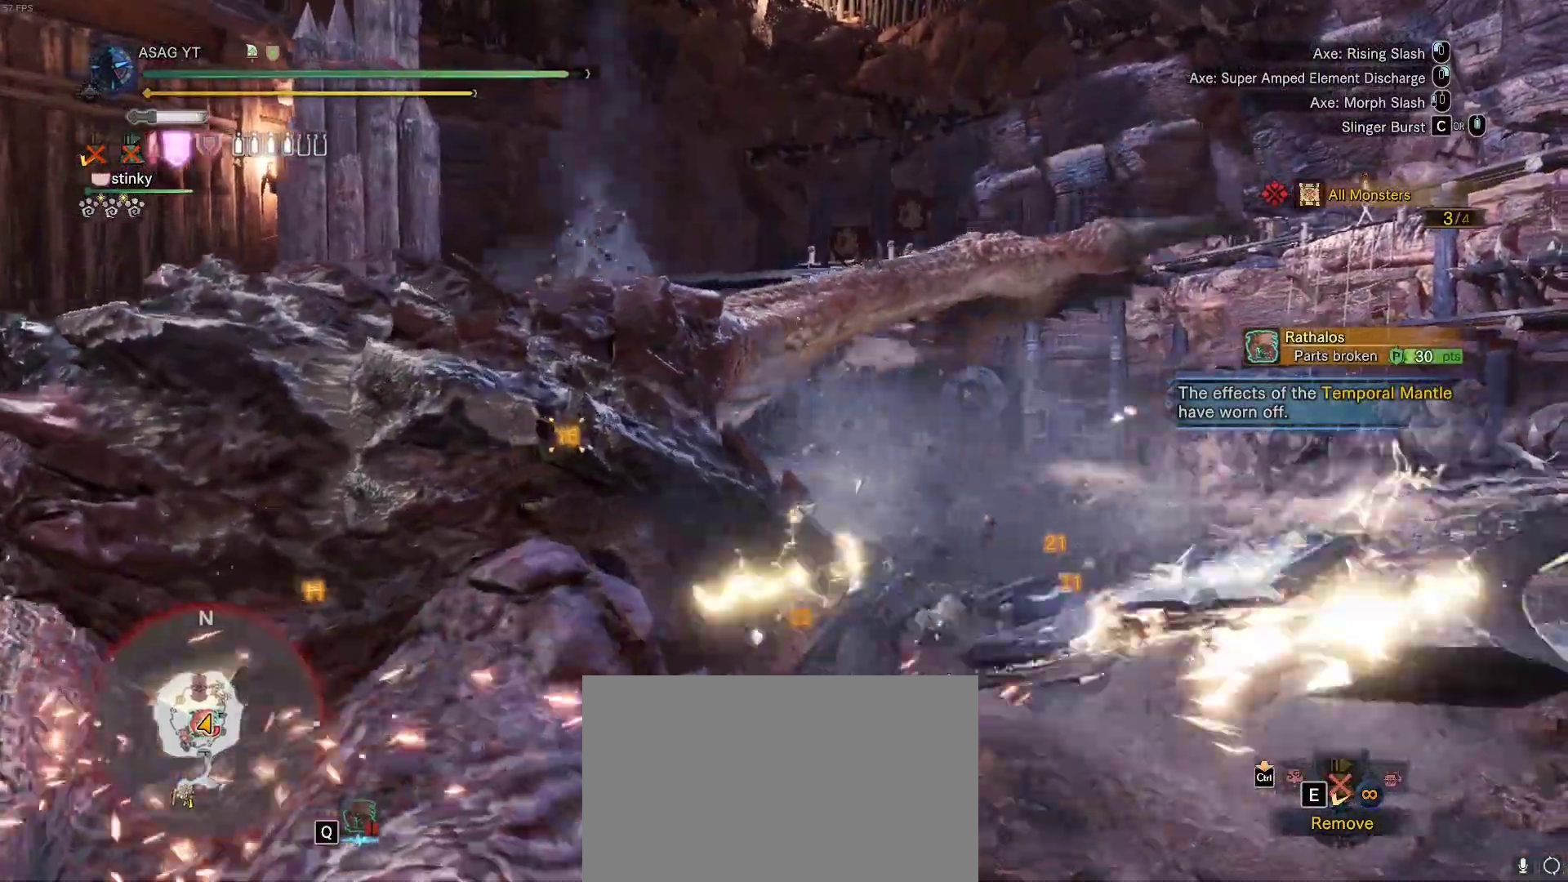
{"keys": ["w"], "mouse": []}
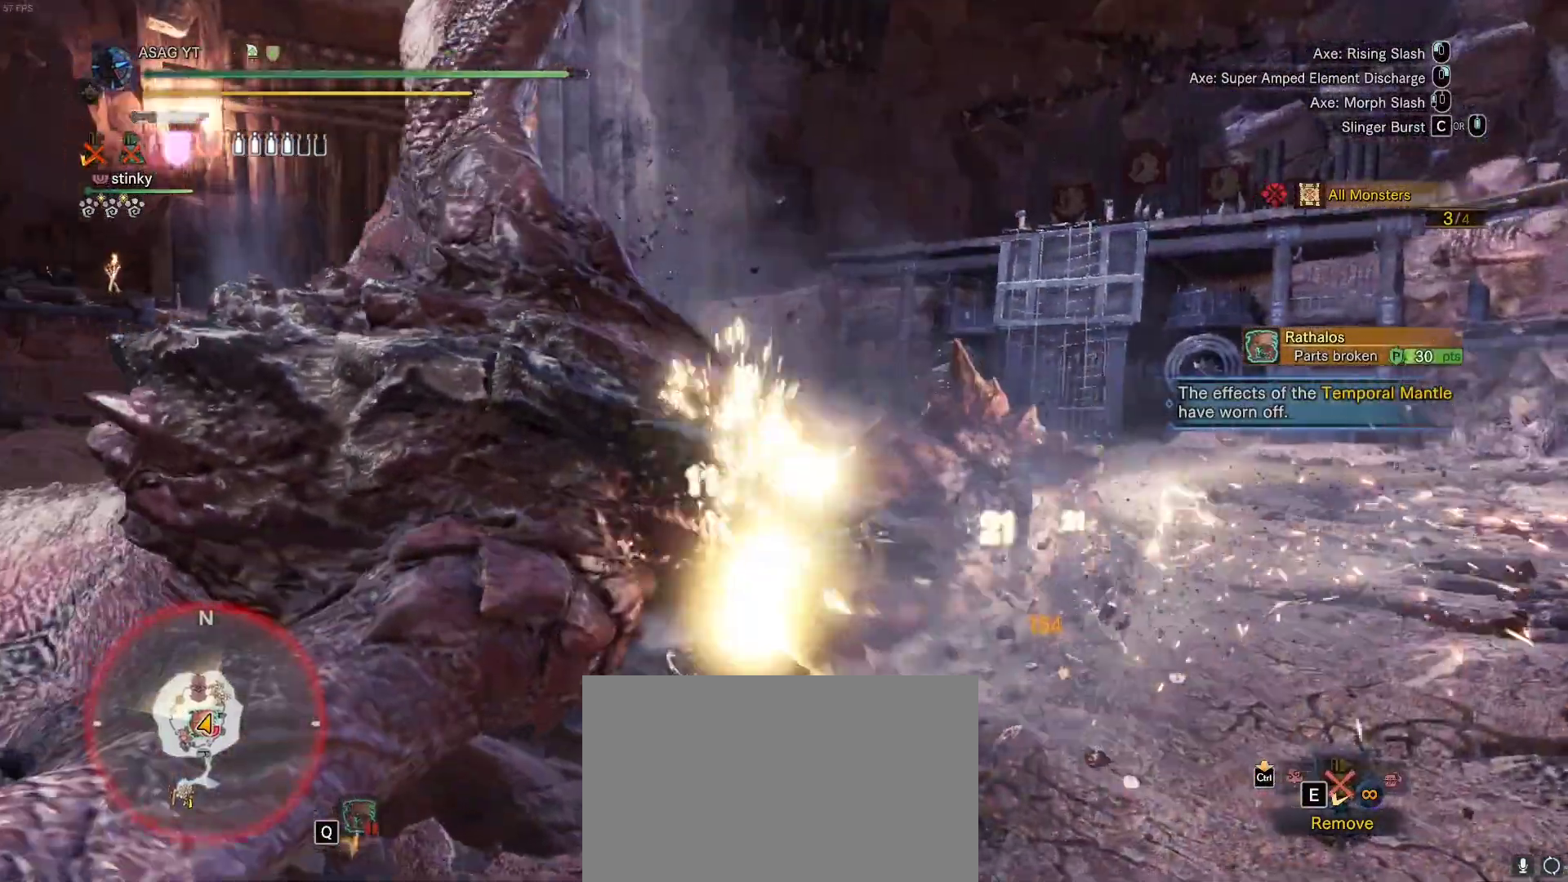
{"keys": ["w"], "mouse": [], "events": []}
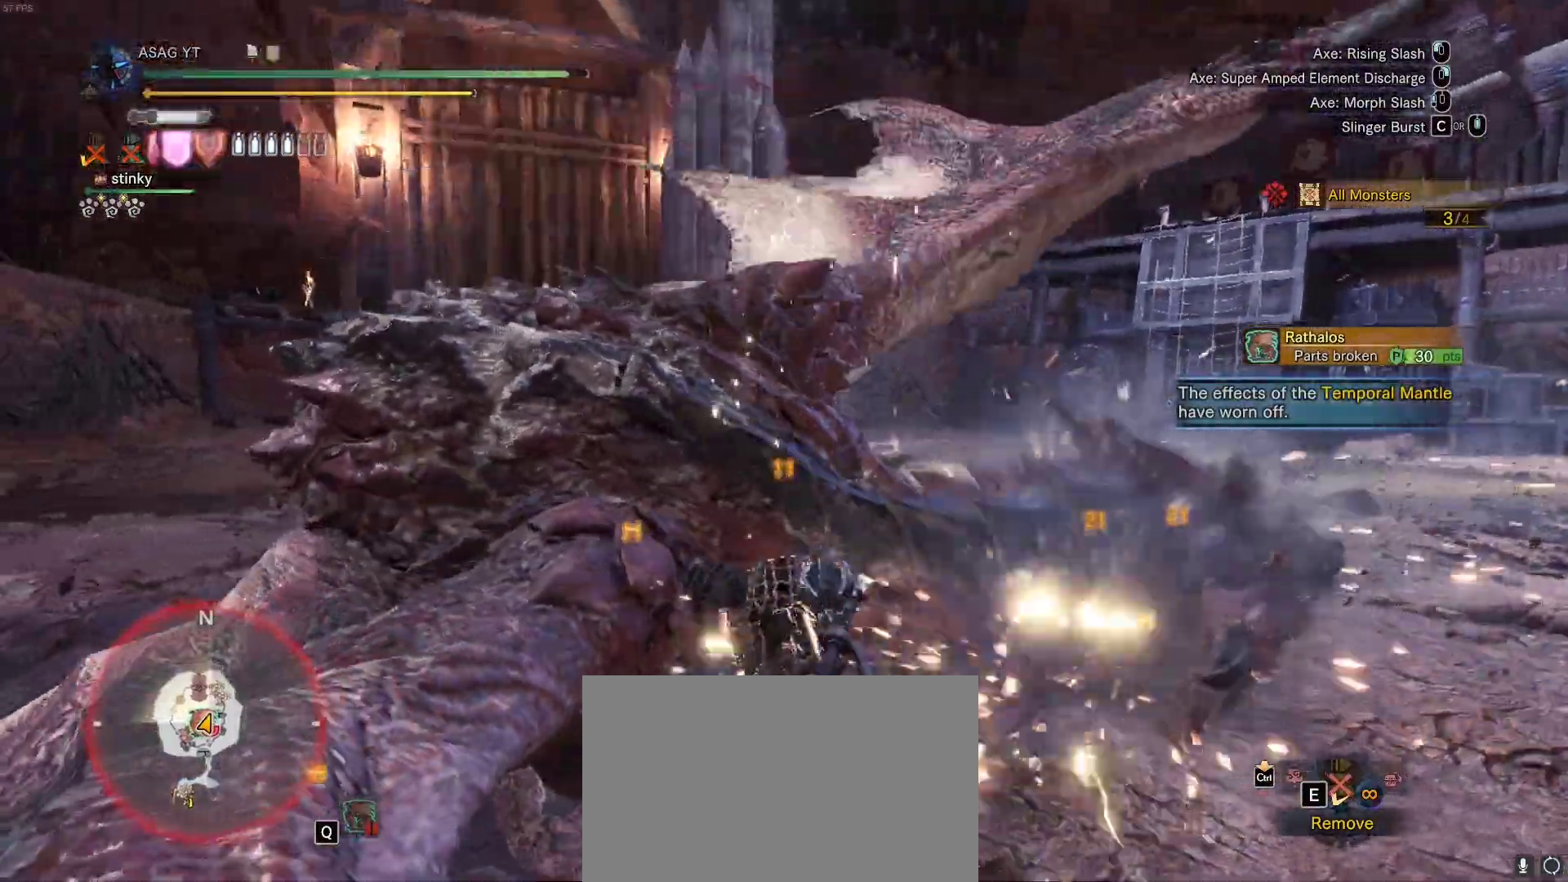
{"keys": ["w"], "mouse": ["left"]}
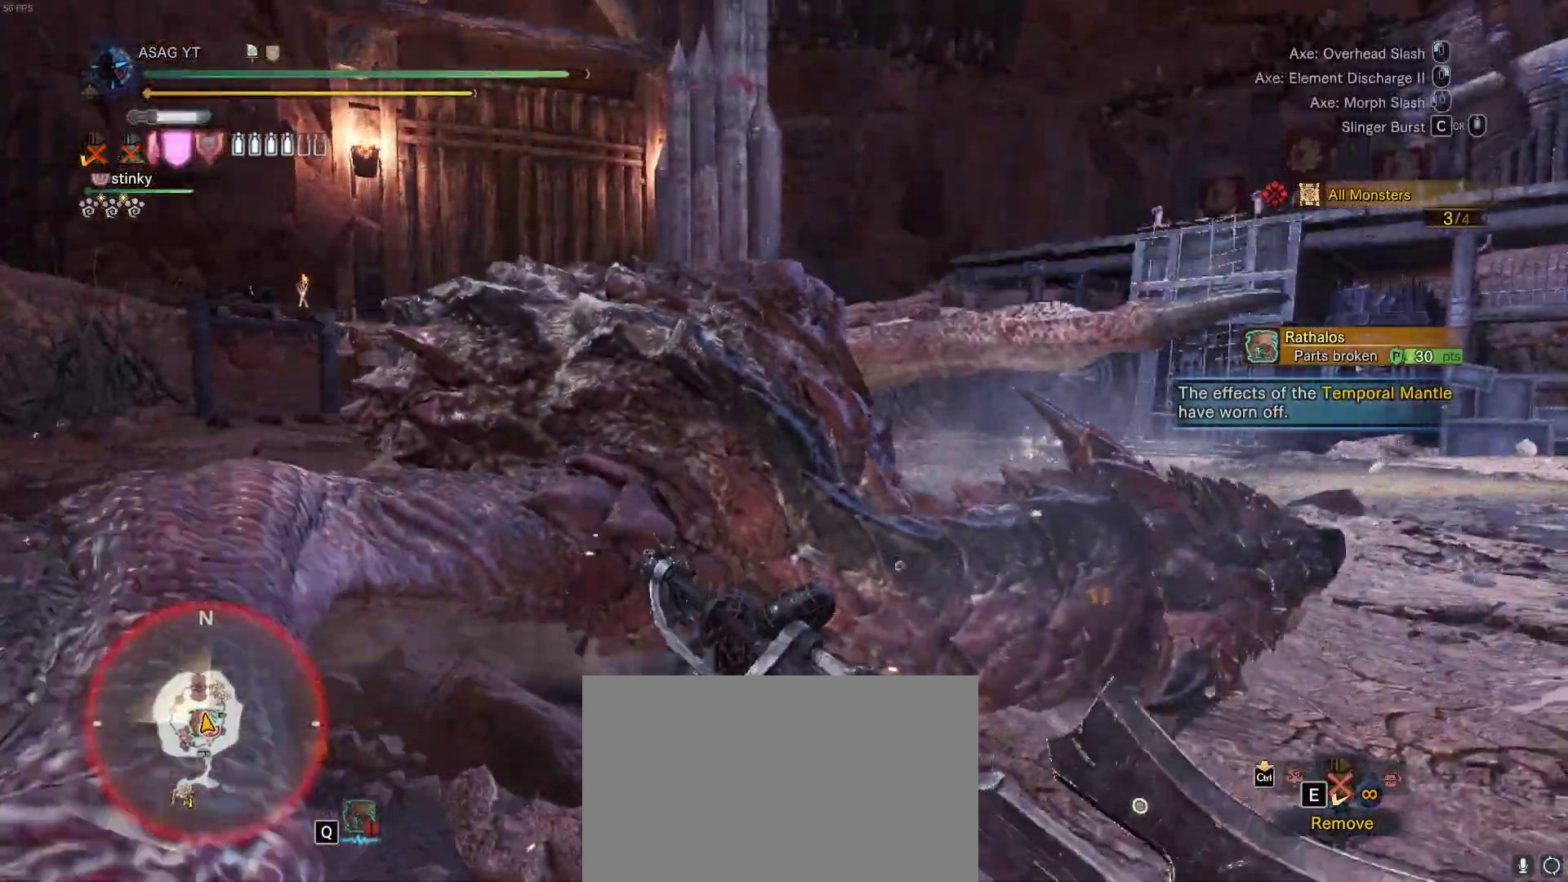
{"keys": ["w"], "mouse": []}
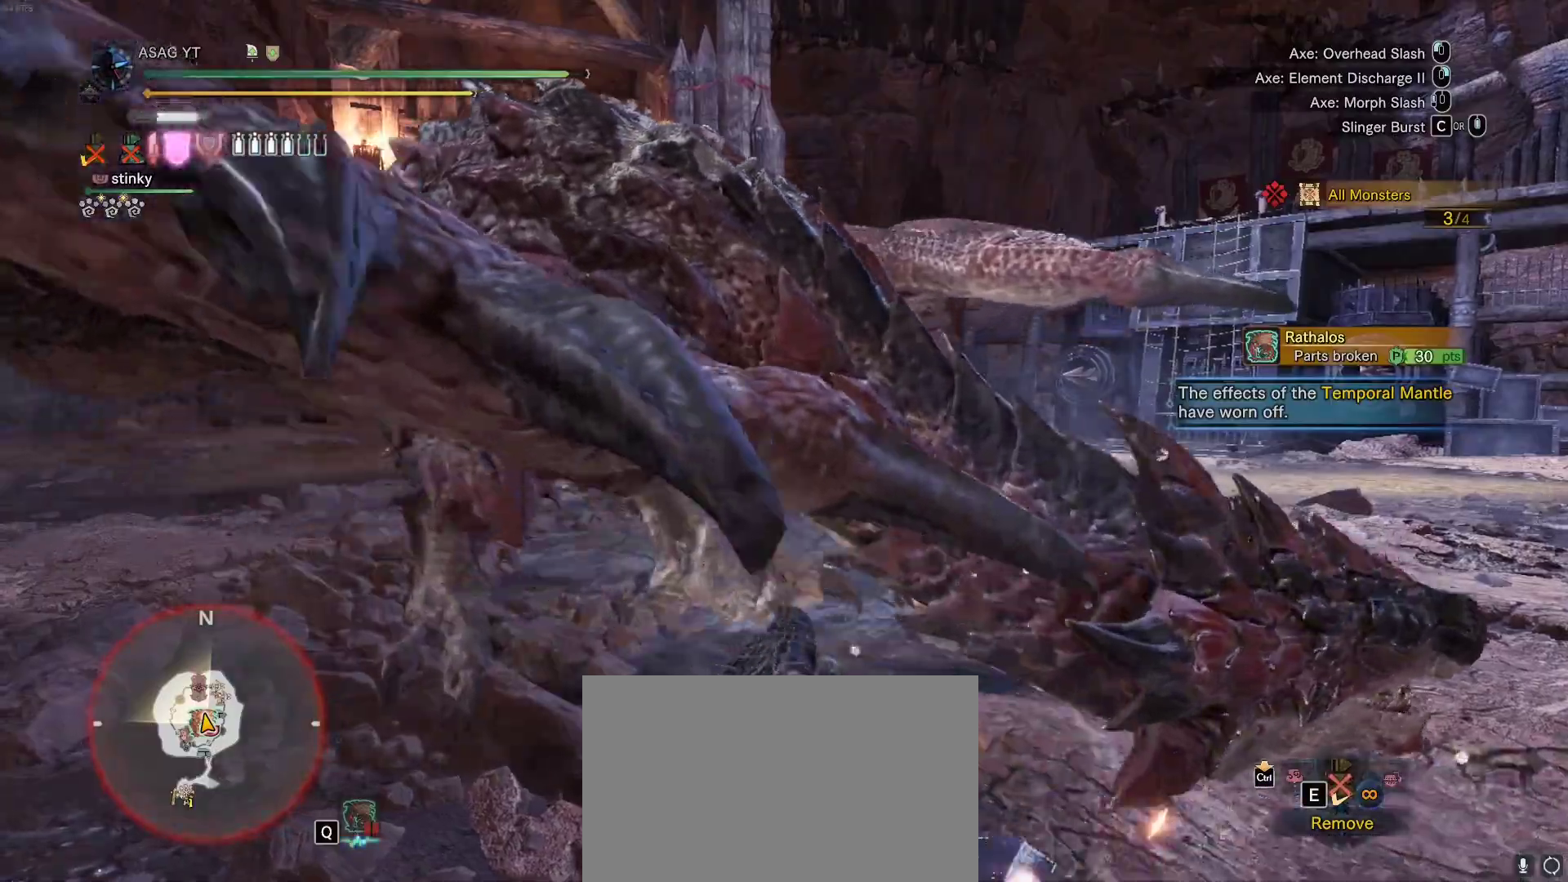
{"keys": ["w"], "mouse": [], "events": []}
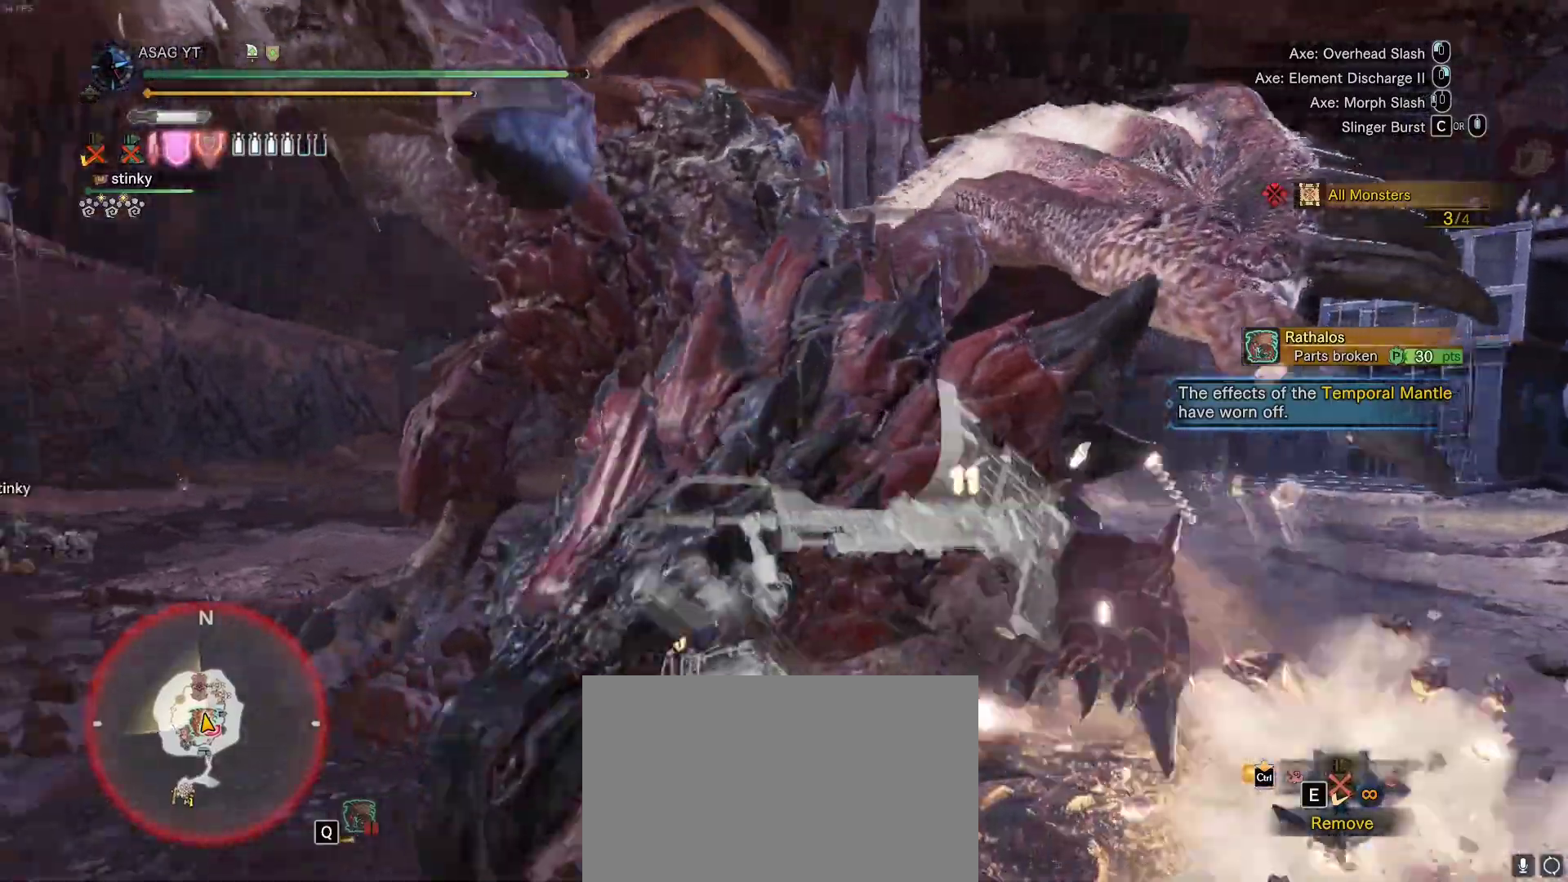
{"keys": ["w"], "mouse": [], "events": []}
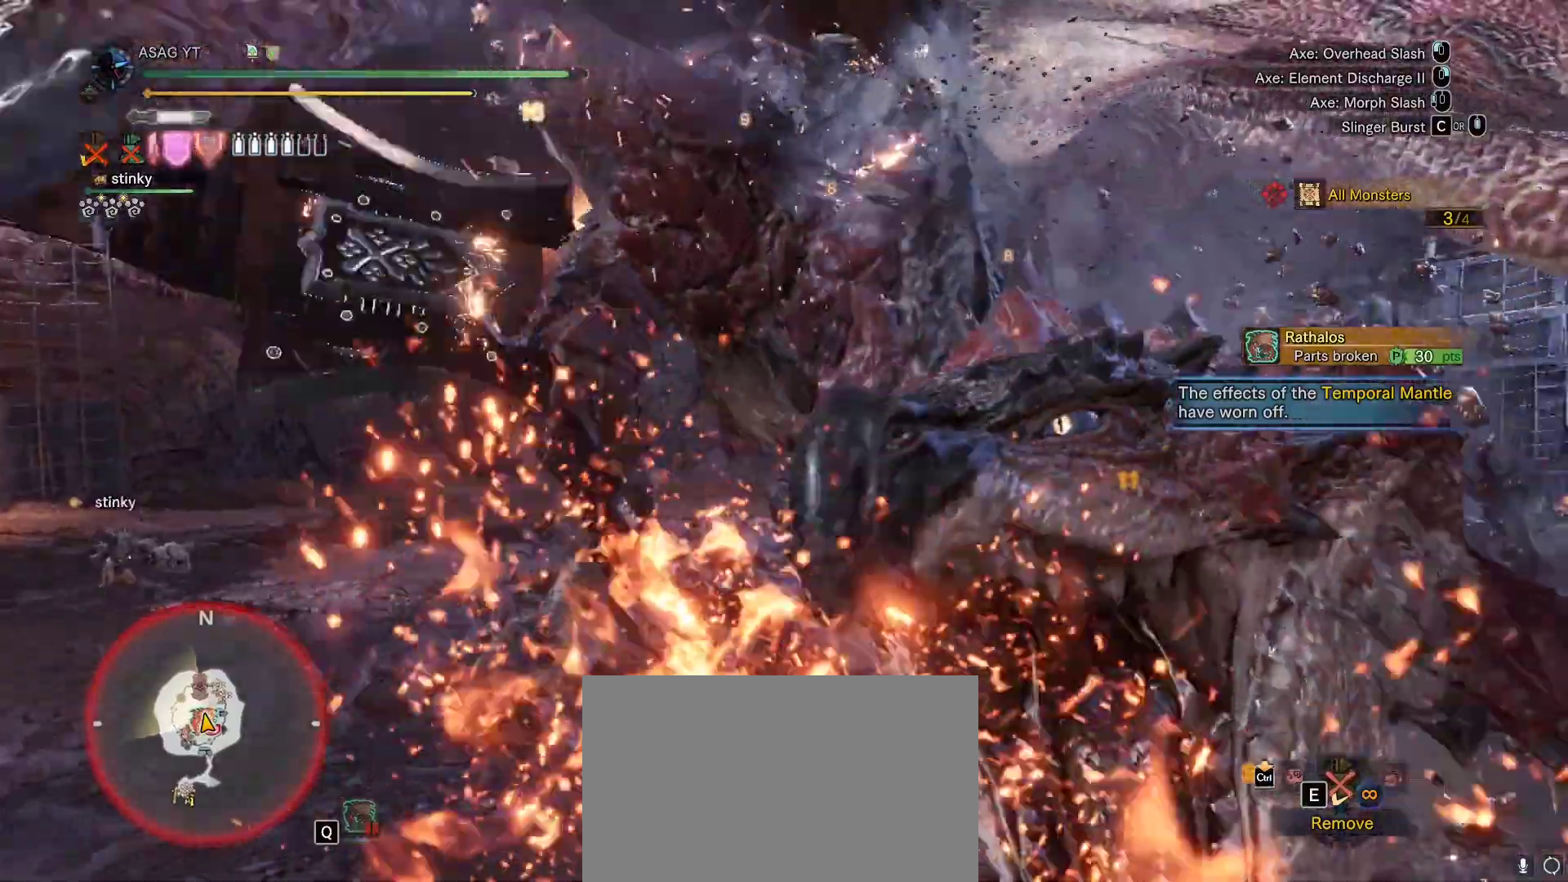
{"keys": ["w"], "mouse": [], "events": []}